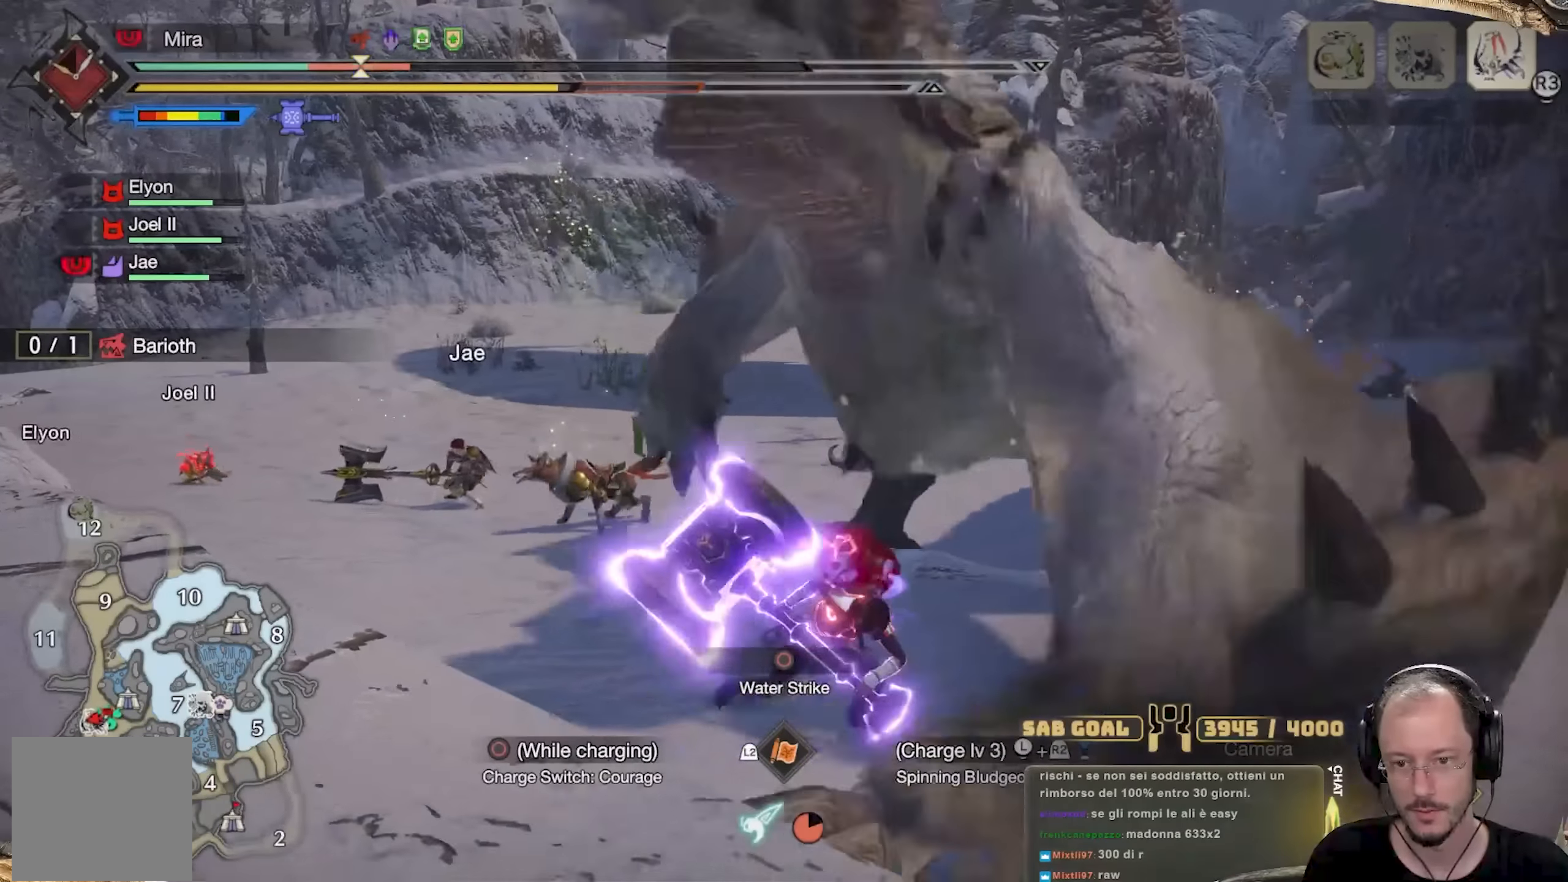
Gameplay with a controller (Xbox layout); each line is a JSON object with the inputs held at the frame after it. "events" lists button and stick changes between this image and that frame as [ms after this image, input, new state], when the widget could be followed in between. Not read: R3.
{"buttons": ["R2"], "left_stick": "down-right", "right_stick": "left", "events": [[384, "right_stick", "left"]]}
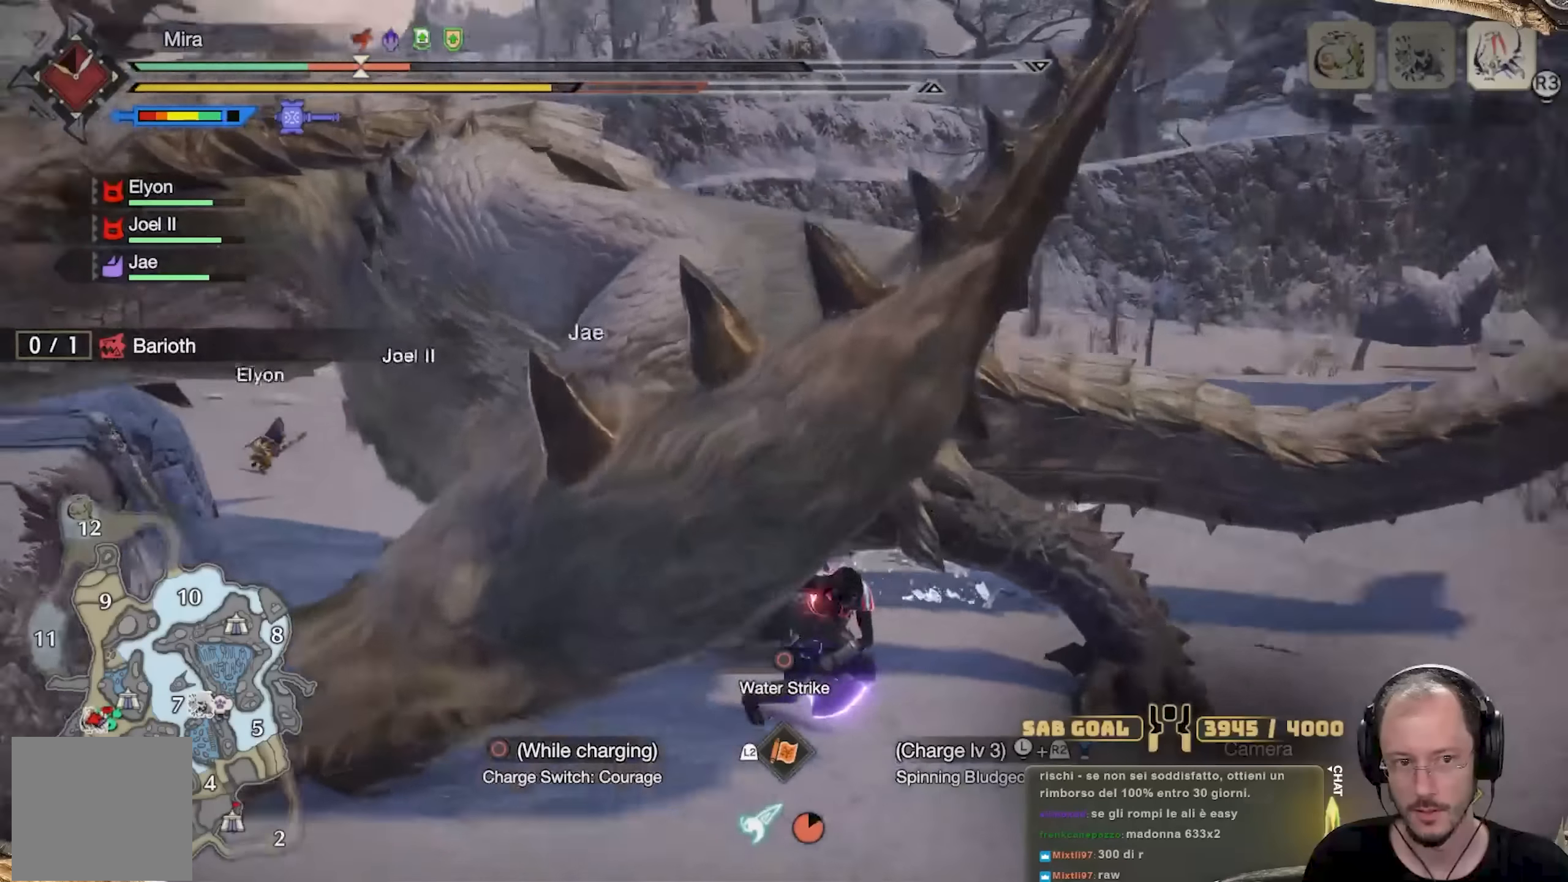
{"buttons": ["R2"], "left_stick": "down", "right_stick": "center", "events": [[33, "right_stick", "center"], [200, "left_stick", "down-left"], [267, "left_stick", "left"], [433, "left_stick", "down"]]}
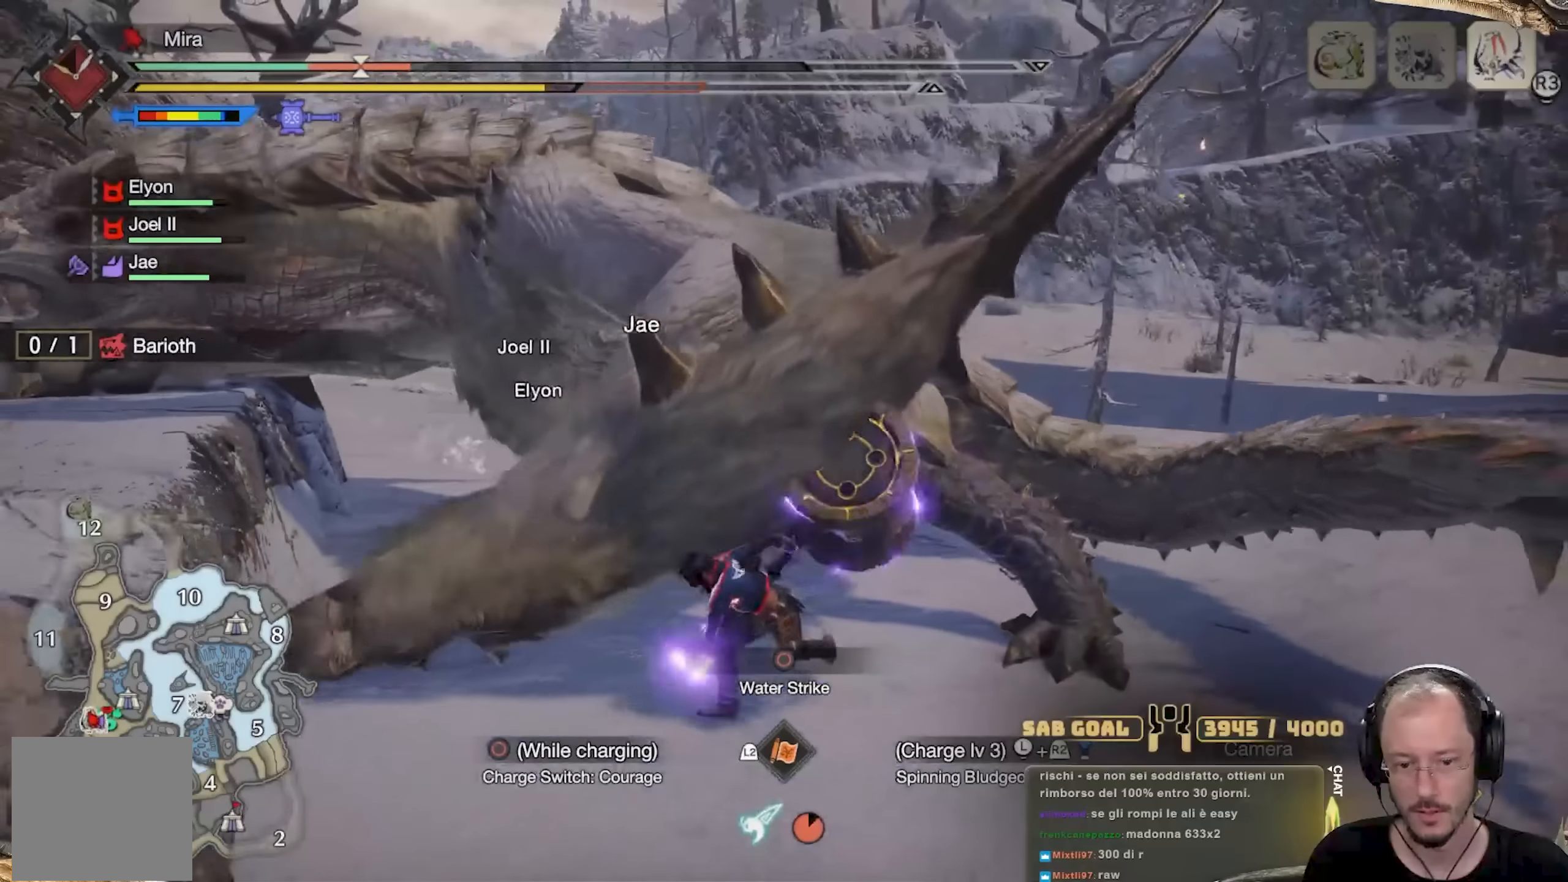
{"buttons": [], "left_stick": "down-right", "right_stick": "left", "events": [[50, "left_stick", "down-right"], [100, "A", "down"], [167, "A", "up"], [234, "A", "down"], [350, "A", "up"], [384, "R2", "up"], [434, "right_stick", "left"]]}
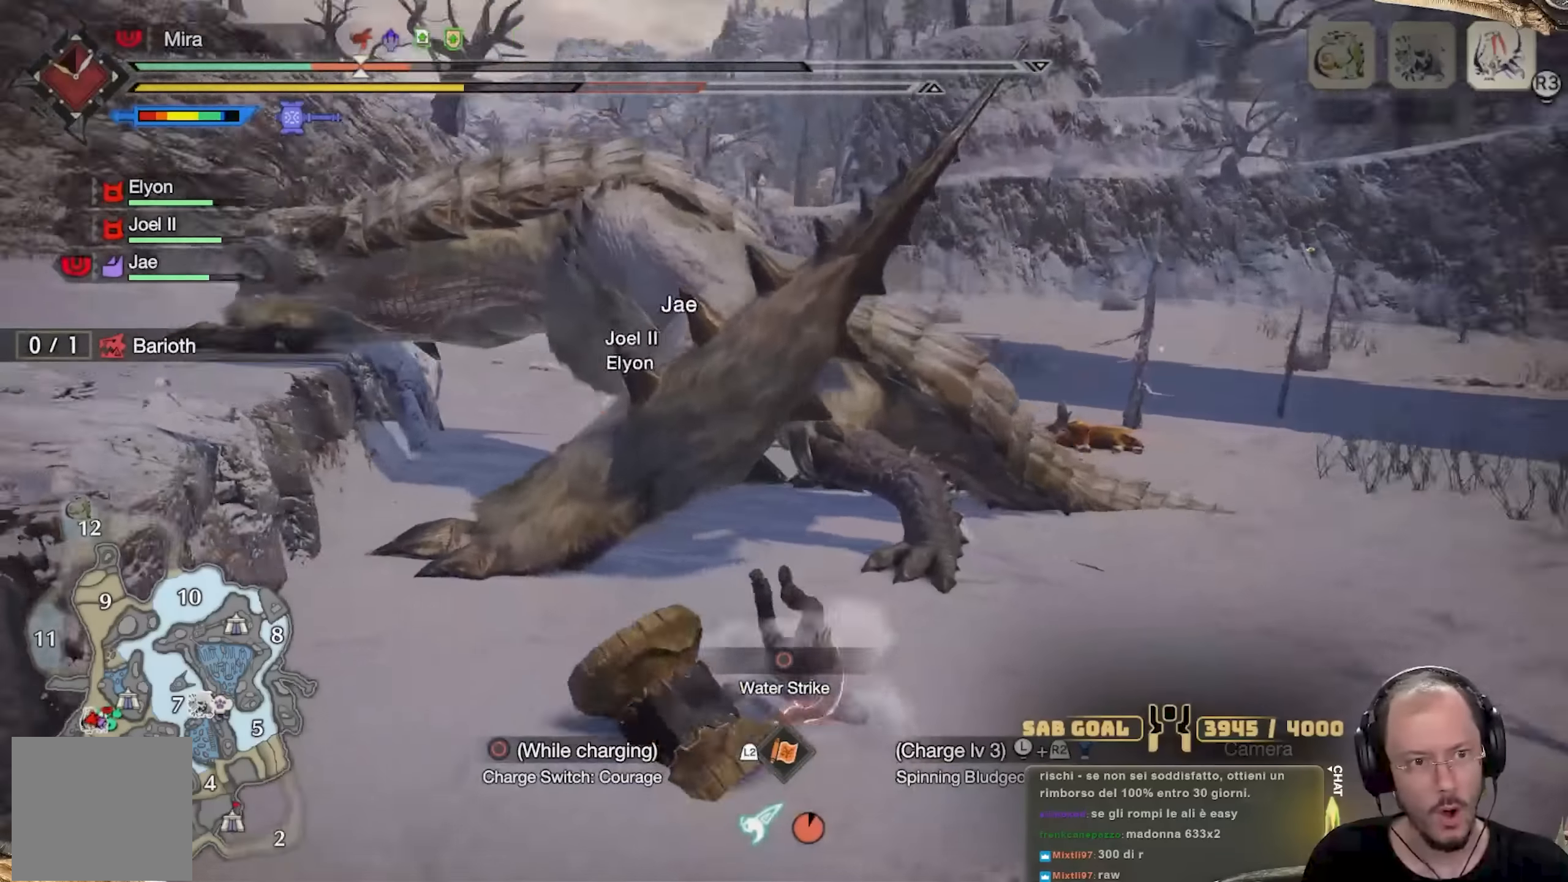
{"buttons": ["X"], "left_stick": "down-right", "right_stick": "center", "events": [[100, "right_stick", "center"], [150, "X", "down"], [200, "X", "up"], [283, "X", "down"], [350, "X", "up"], [433, "X", "down"]]}
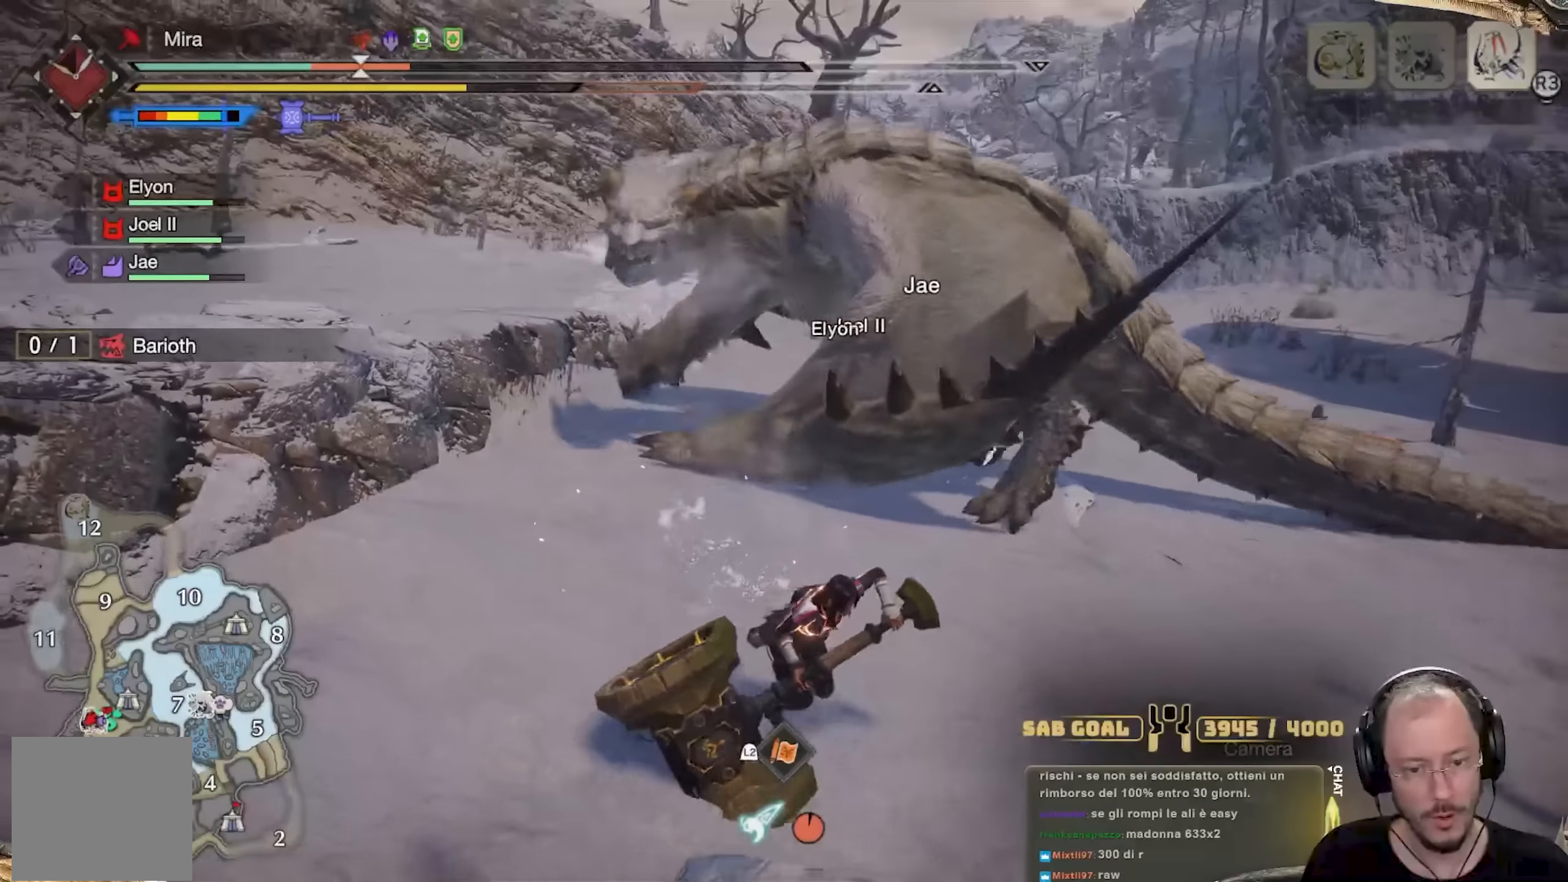
{"buttons": [], "left_stick": "down-right", "right_stick": "center", "events": [[33, "X", "up"]]}
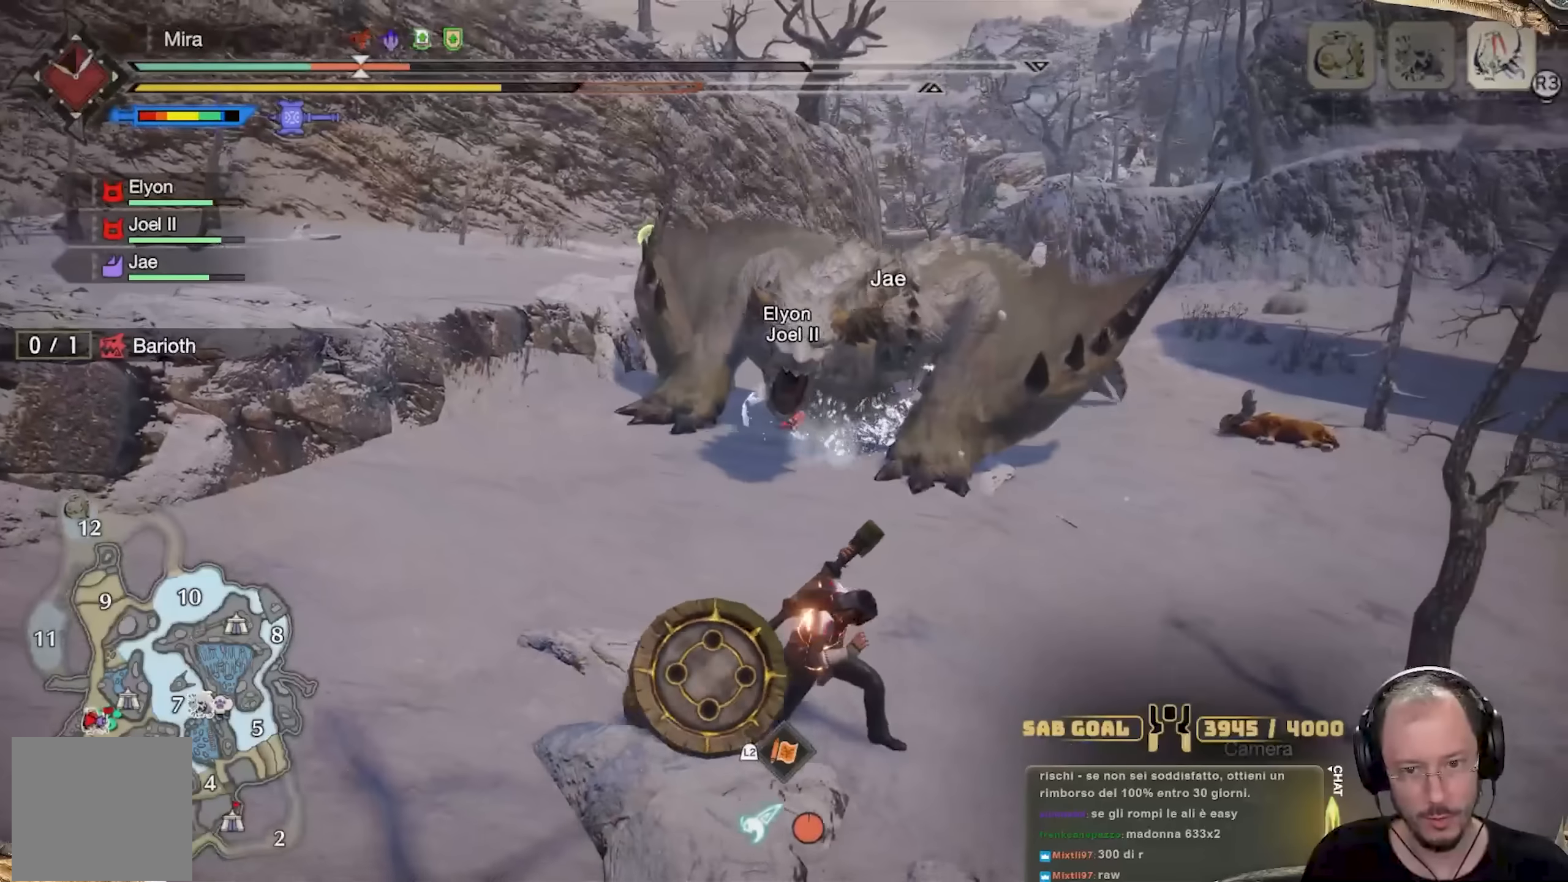
{"buttons": [], "left_stick": "right", "right_stick": "center", "events": [[100, "left_stick", "right"], [166, "L3", "down"], [300, "L3", "up"]]}
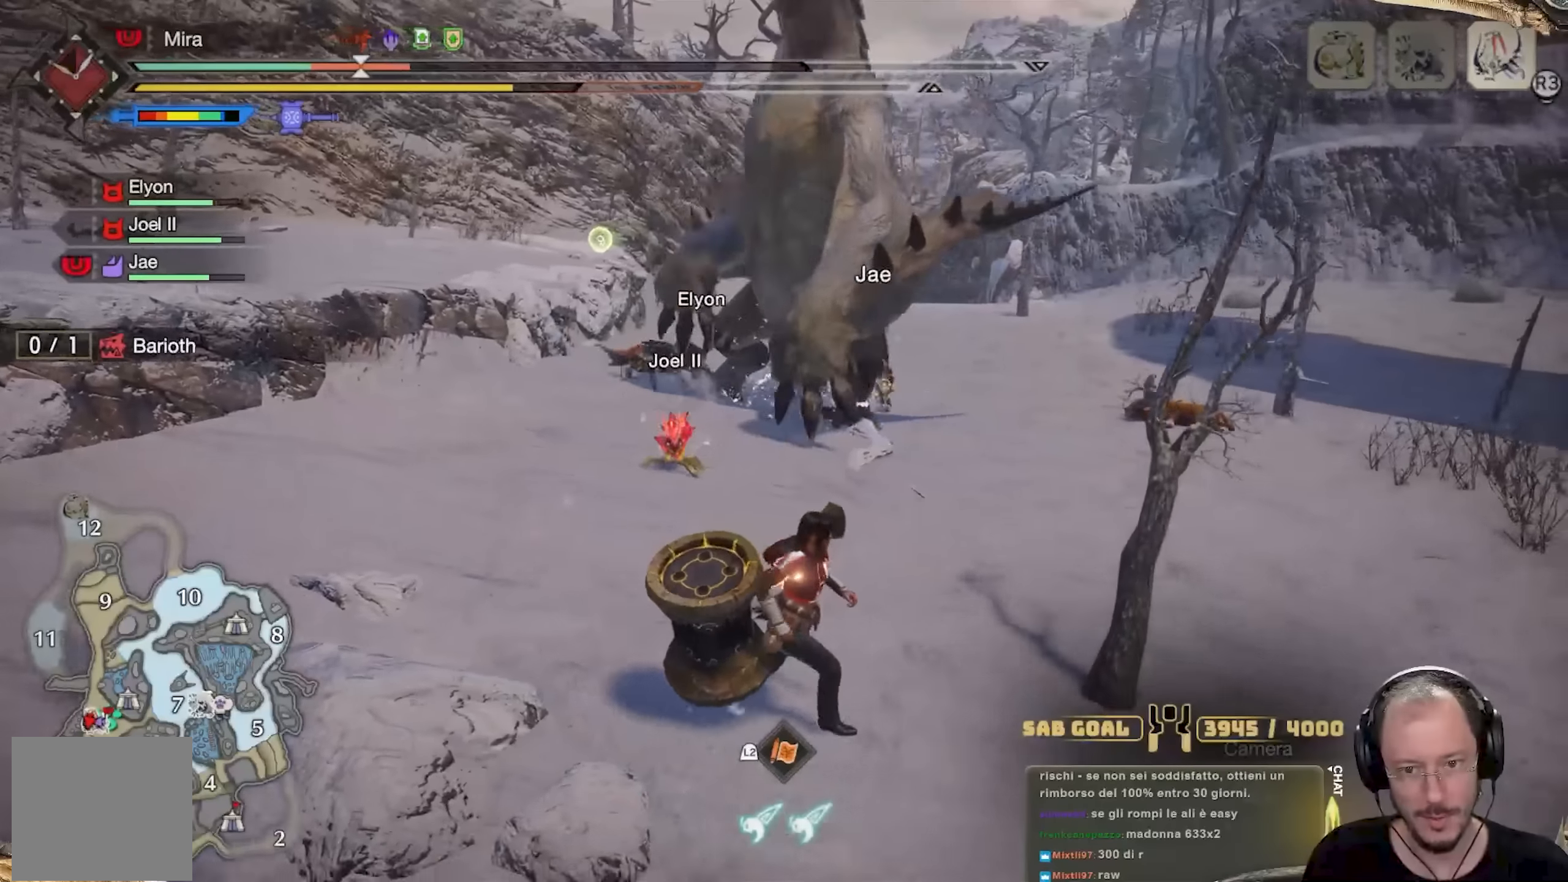
{"buttons": [], "left_stick": "right", "right_stick": "center", "events": []}
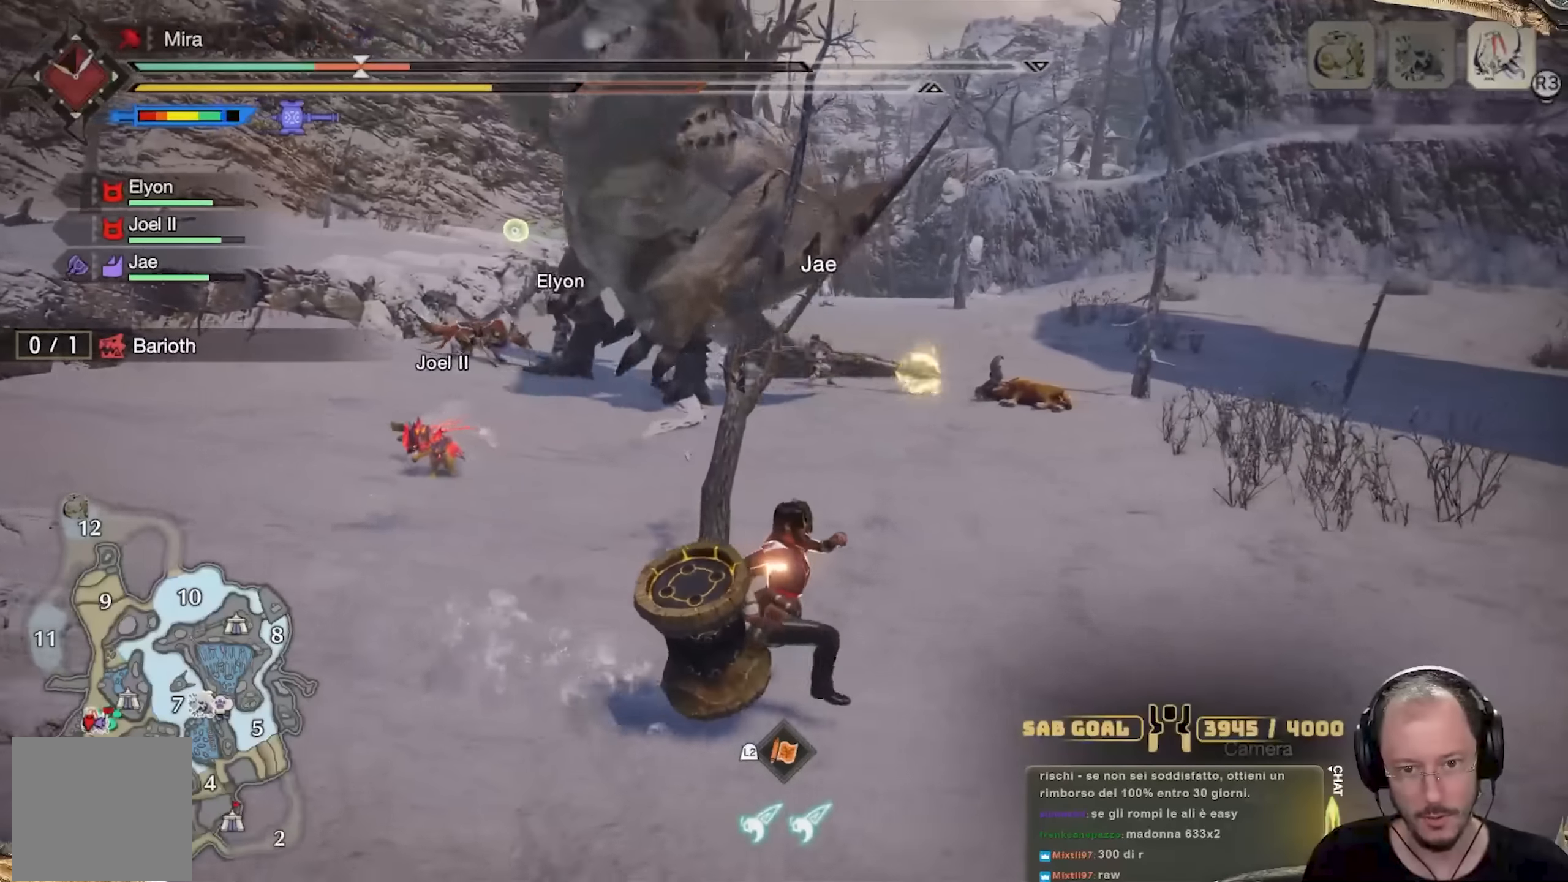
{"buttons": [], "left_stick": "right", "right_stick": "center", "events": []}
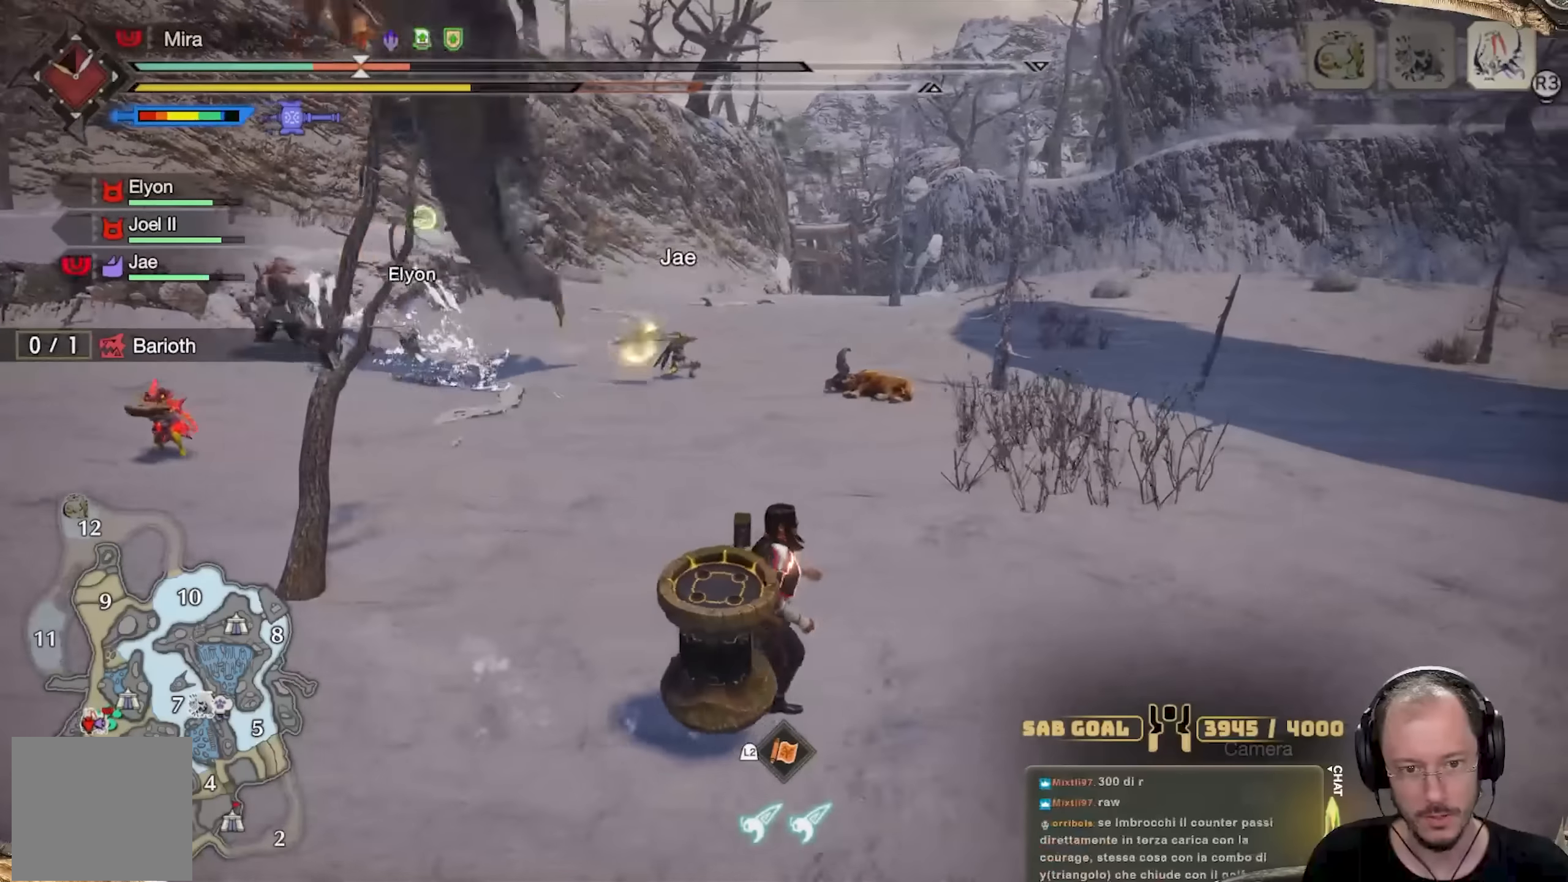
{"buttons": [], "left_stick": "right", "right_stick": "center", "events": [[17, "right_stick", "left"], [184, "right_stick", "center"], [267, "right_stick", "up"], [434, "right_stick", "center"]]}
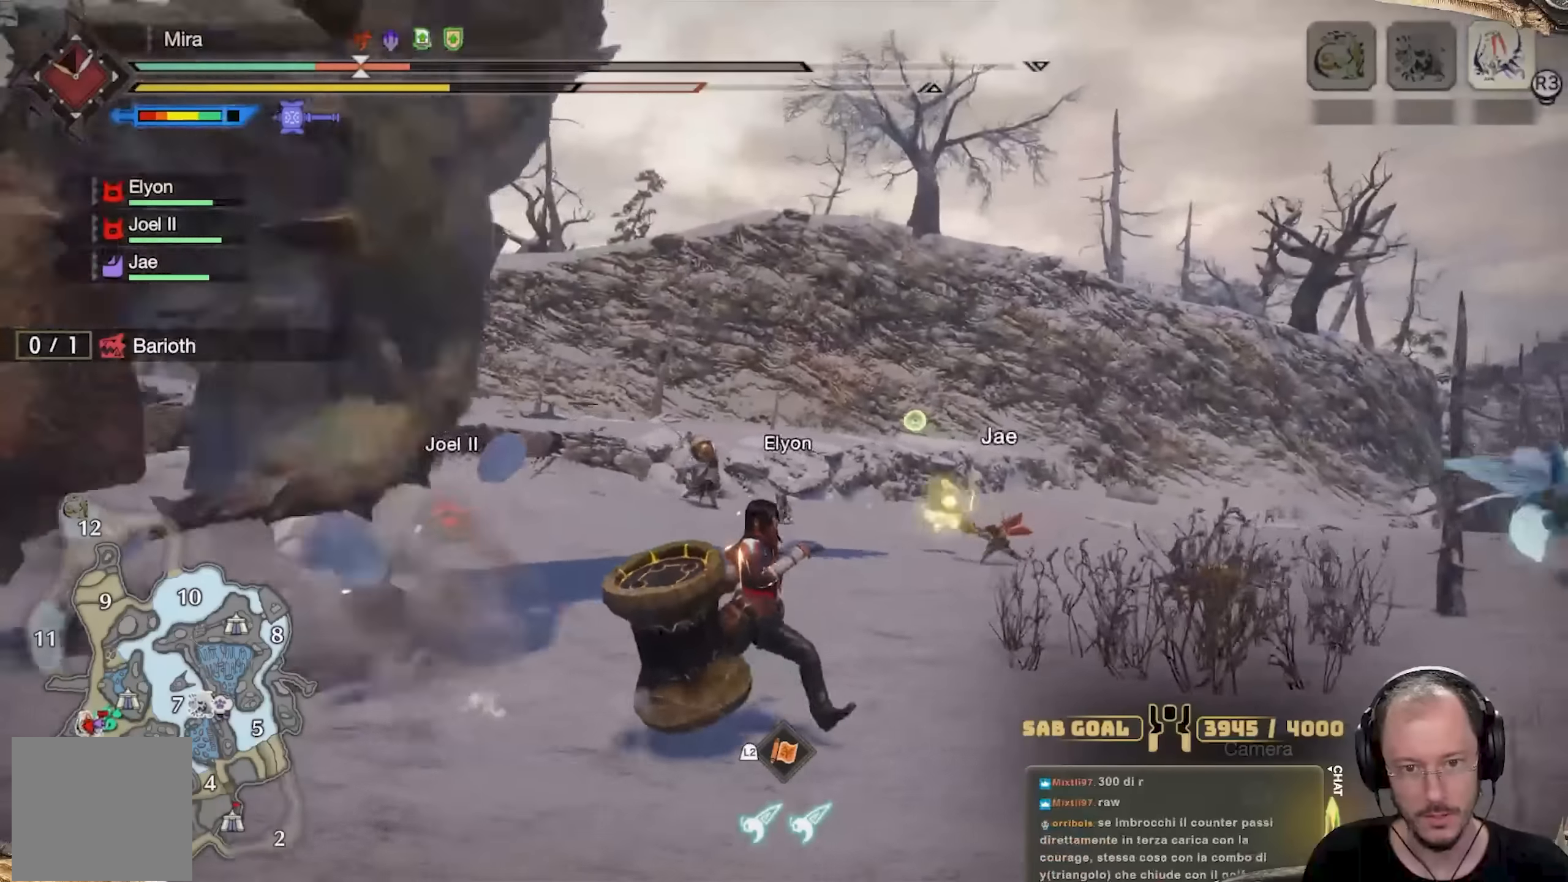
{"buttons": [], "left_stick": "right", "right_stick": "center", "events": [[283, "right_stick", "left"], [367, "right_stick", "center"]]}
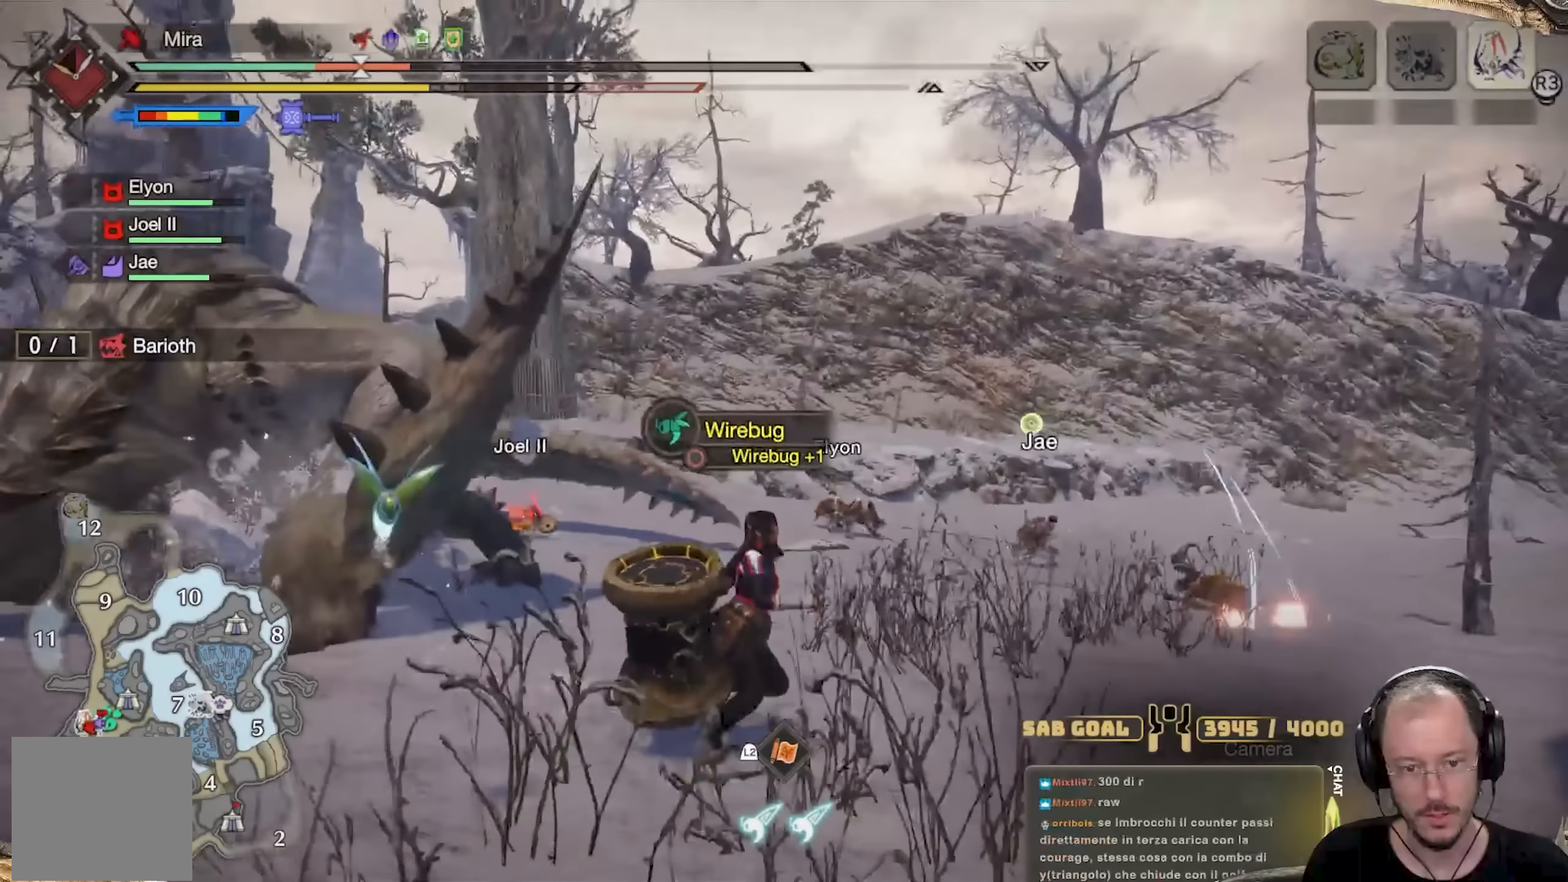
{"buttons": [], "left_stick": "up-right", "right_stick": "center", "events": [[50, "left_stick", "up-right"], [117, "right_stick", "down"], [234, "right_stick", "center"]]}
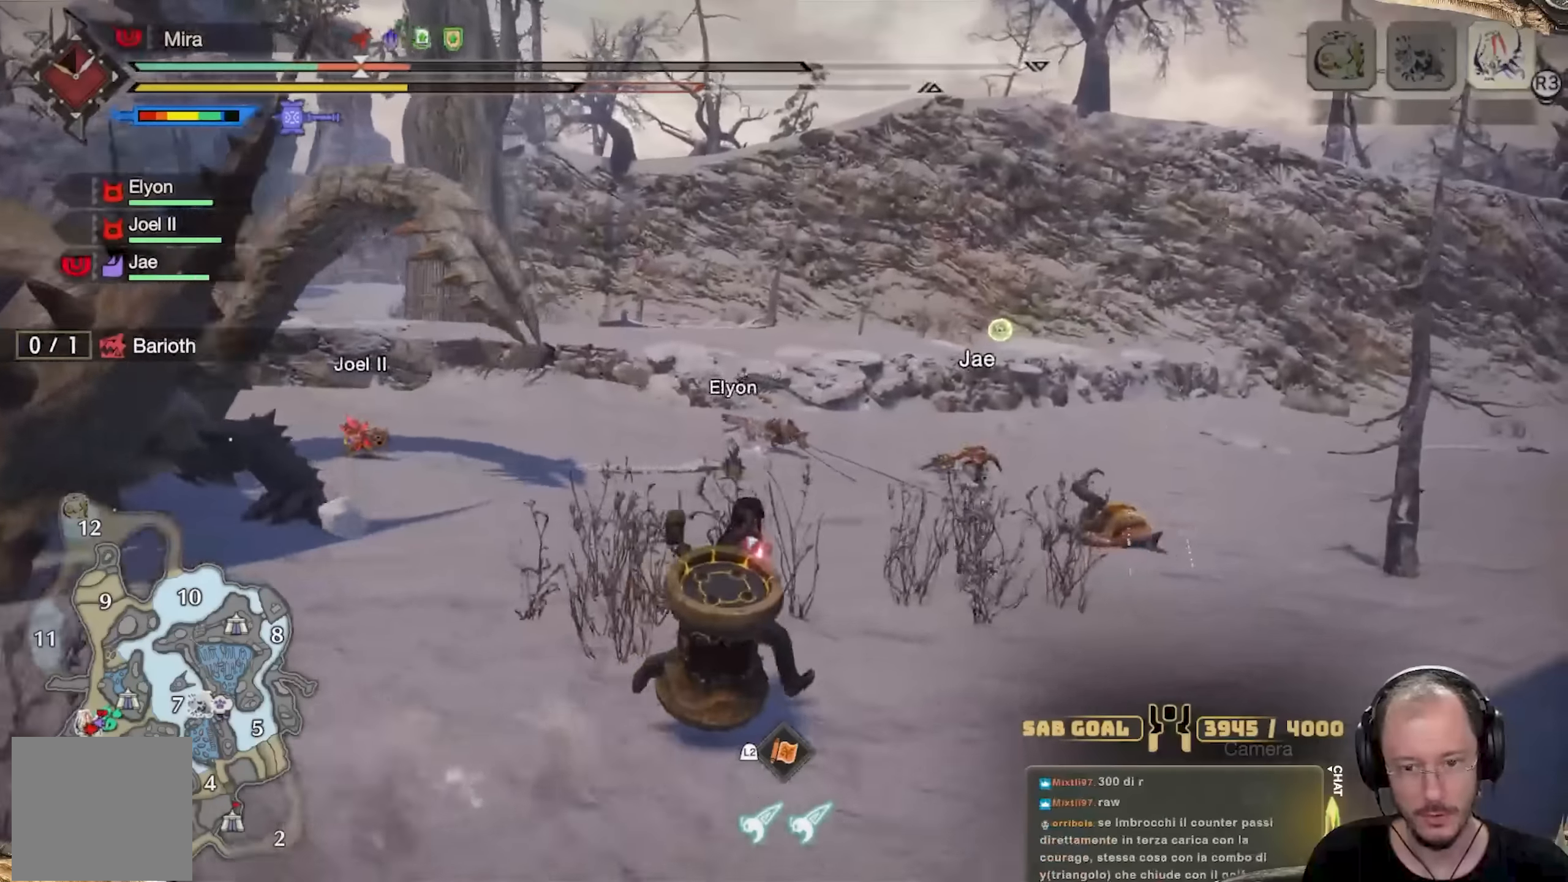
{"buttons": ["L1"], "left_stick": "up-right", "right_stick": "center", "events": [[300, "L1", "down"]]}
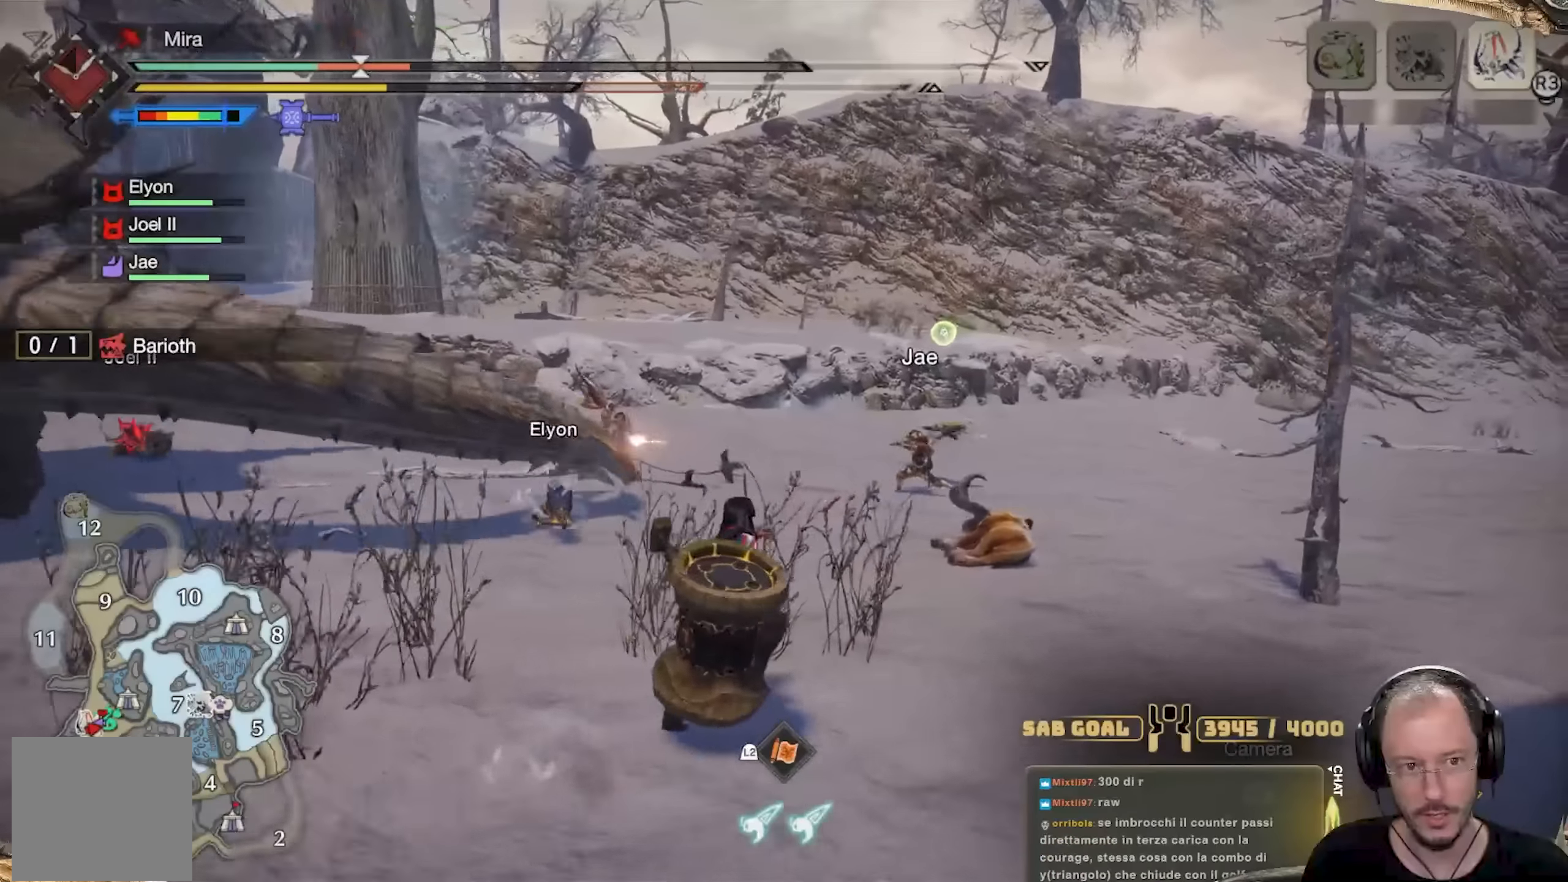
{"buttons": ["L1"], "left_stick": "up-right", "right_stick": "up-right", "events": [[351, "right_stick", "up-right"]]}
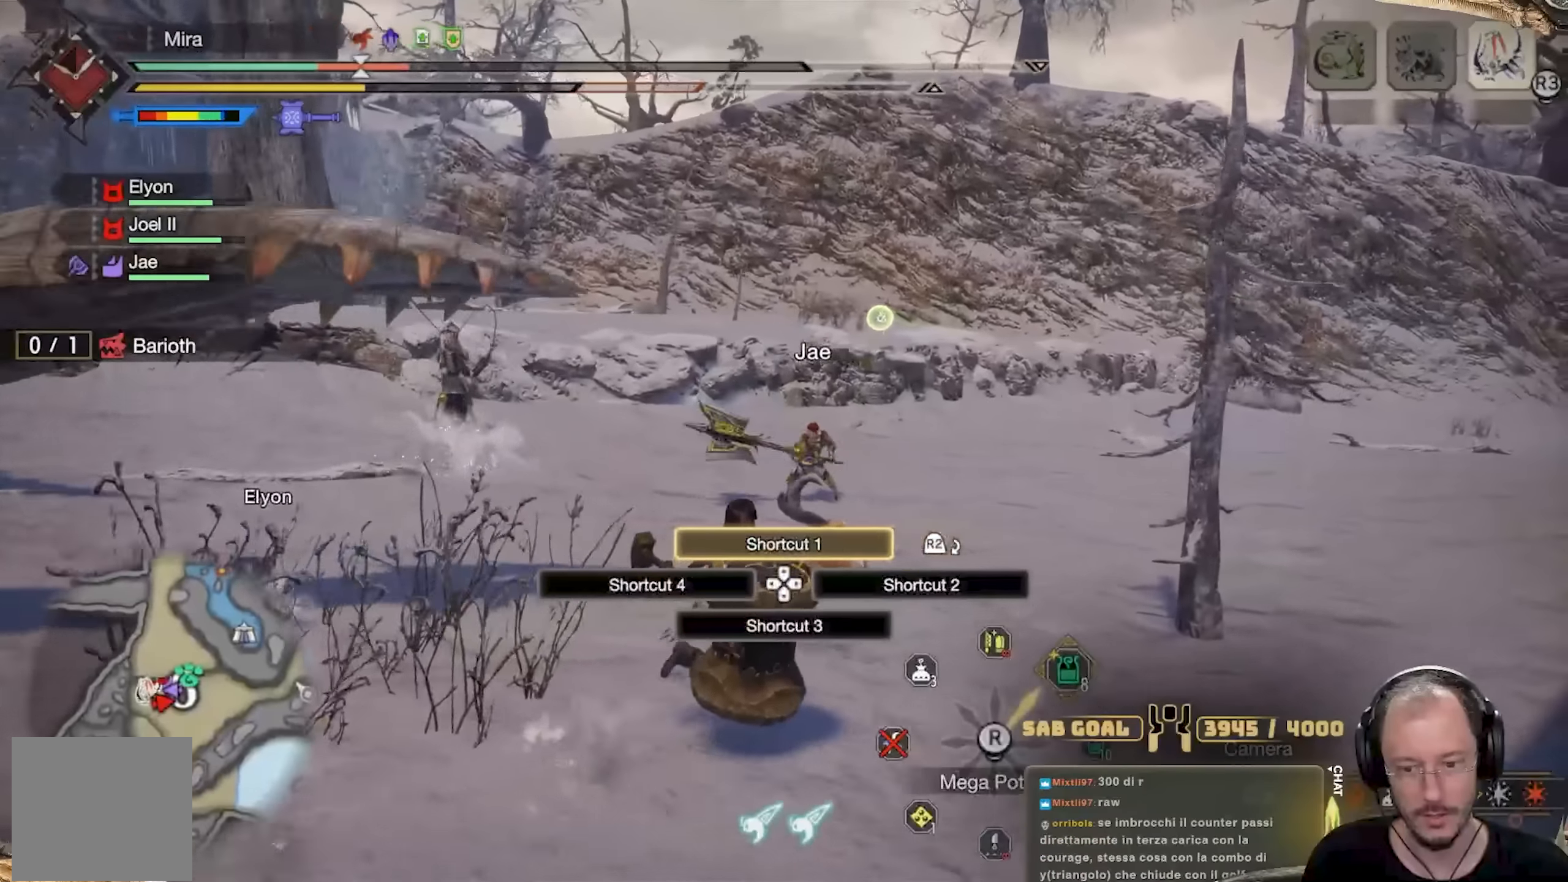
{"buttons": [], "left_stick": "right", "right_stick": "center", "events": [[17, "right_stick", "center"], [50, "L1", "up"], [267, "right_stick", "left"], [300, "left_stick", "right"], [500, "right_stick", "center"]]}
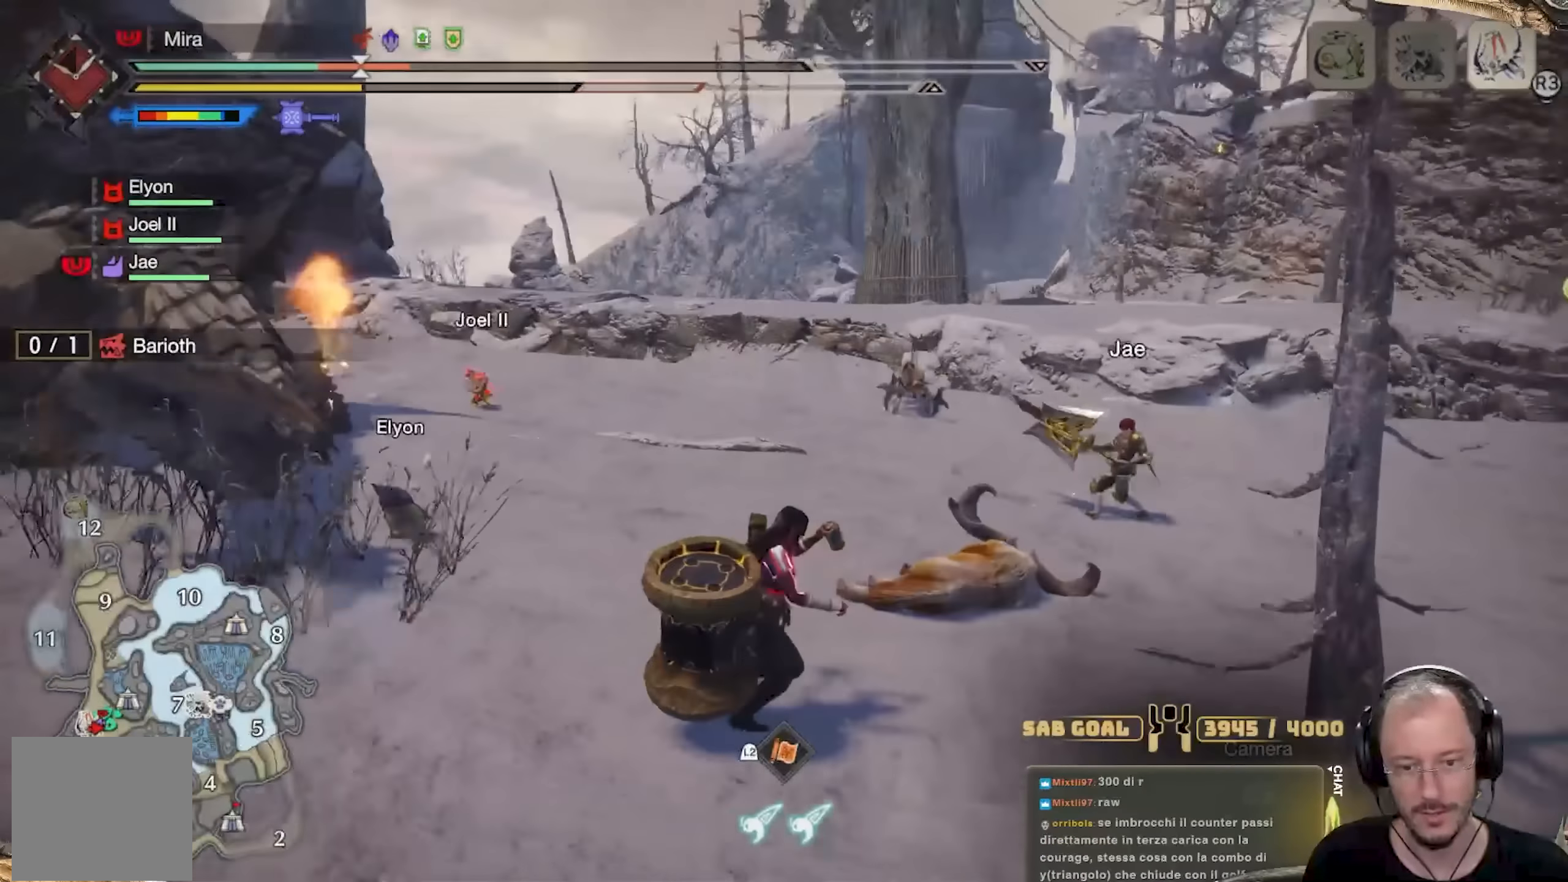
{"buttons": [], "left_stick": "right", "right_stick": "center", "events": [[84, "L3", "down"], [217, "L3", "up"], [317, "right_stick", "left"], [434, "right_stick", "center"]]}
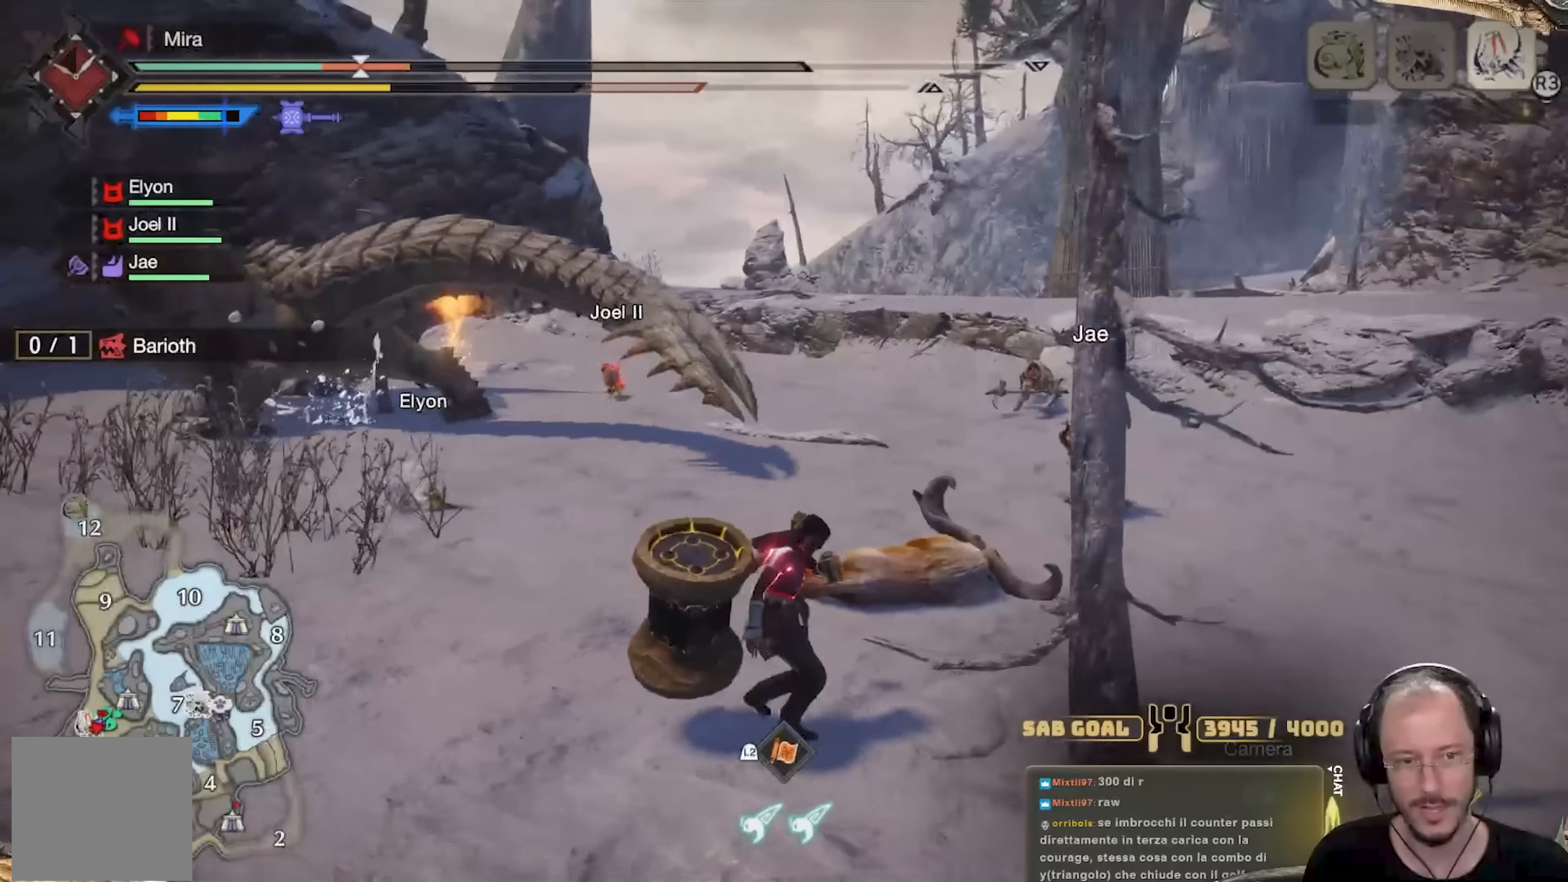
{"buttons": [], "left_stick": "center", "right_stick": "center", "events": [[234, "right_stick", "left"], [334, "left_stick", "center"], [350, "right_stick", "center"]]}
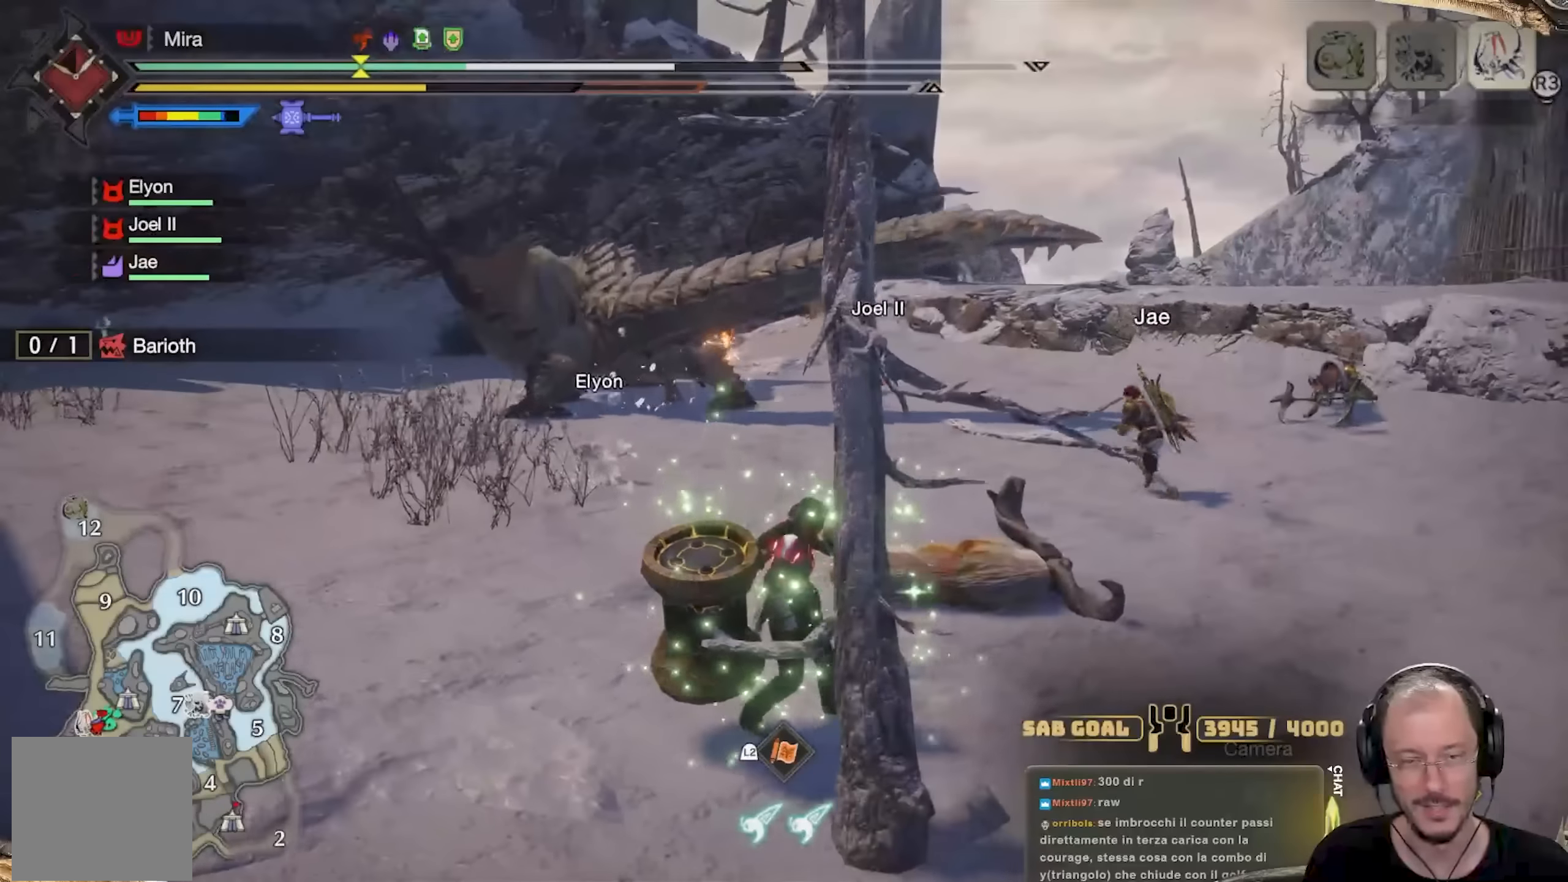
{"buttons": [], "left_stick": "up-right", "right_stick": "center", "events": [[84, "left_stick", "up-right"]]}
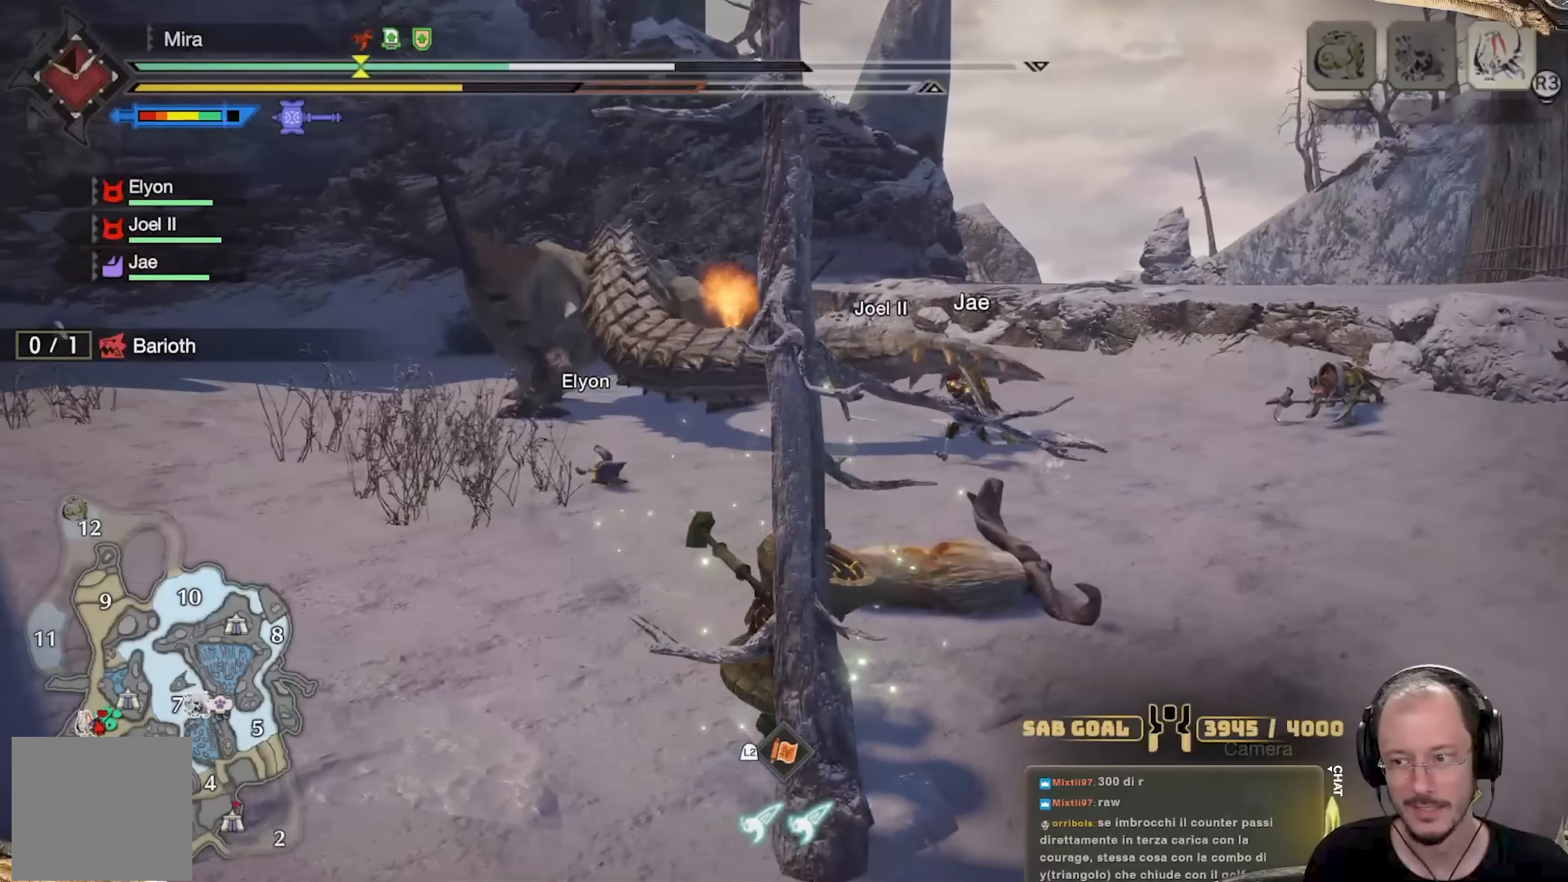
{"buttons": [], "left_stick": "up-right", "right_stick": "center", "events": [[50, "L3", "down"], [234, "L3", "up"], [300, "right_stick", "left"], [450, "right_stick", "center"]]}
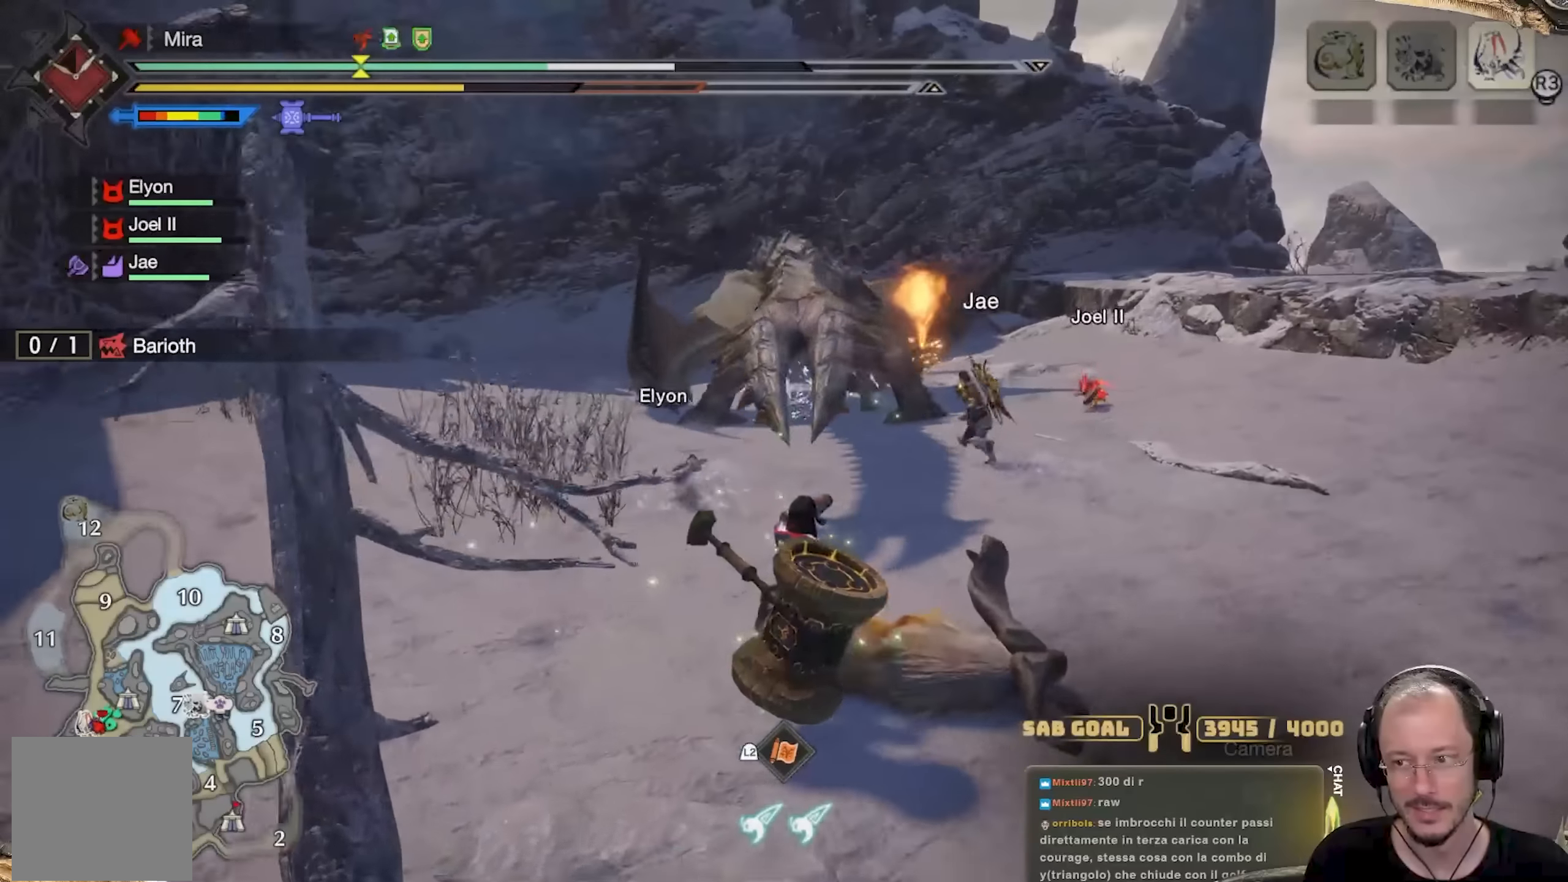
{"buttons": [], "left_stick": "up", "right_stick": "left", "events": [[84, "left_stick", "up"], [468, "right_stick", "left"]]}
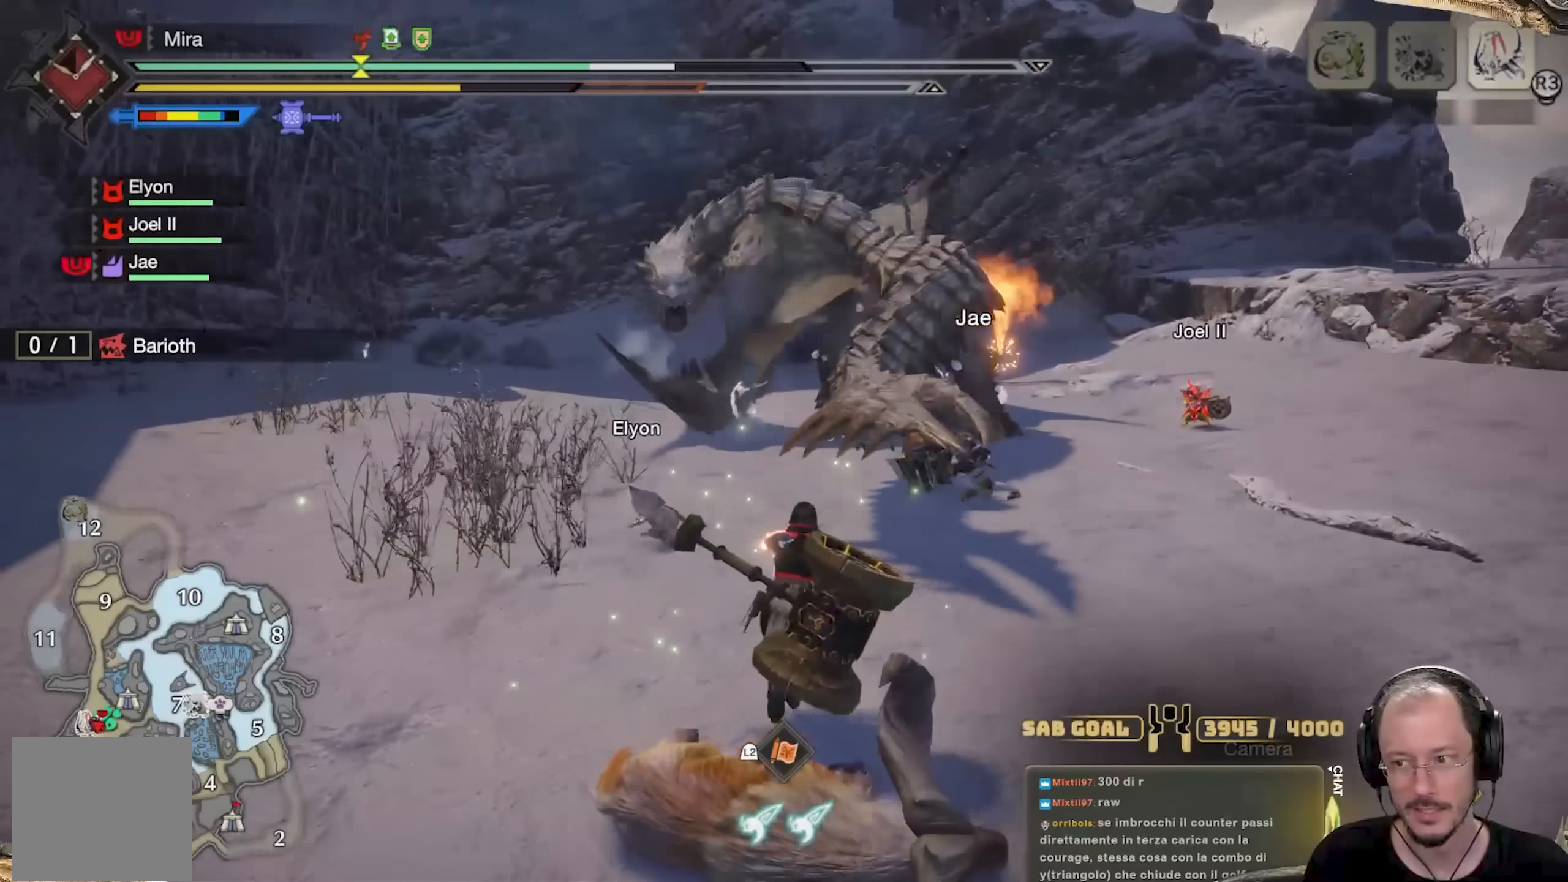
{"buttons": [], "left_stick": "up-left", "right_stick": "center", "events": [[83, "right_stick", "center"], [133, "left_stick", "up-left"]]}
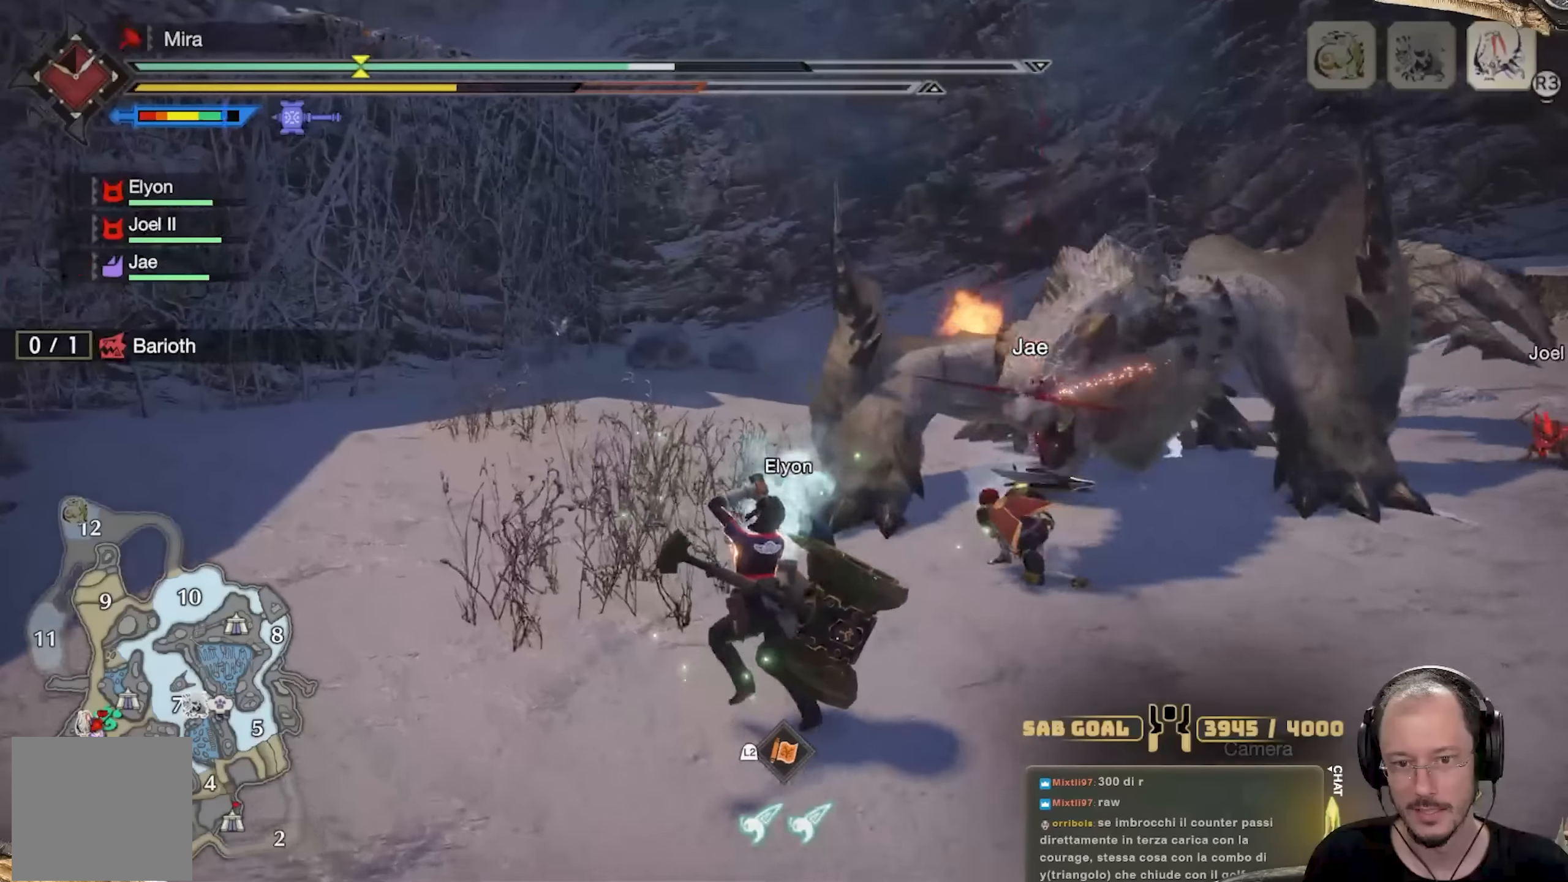
{"buttons": [], "left_stick": "up", "right_stick": "center", "events": [[251, "left_stick", "up"]]}
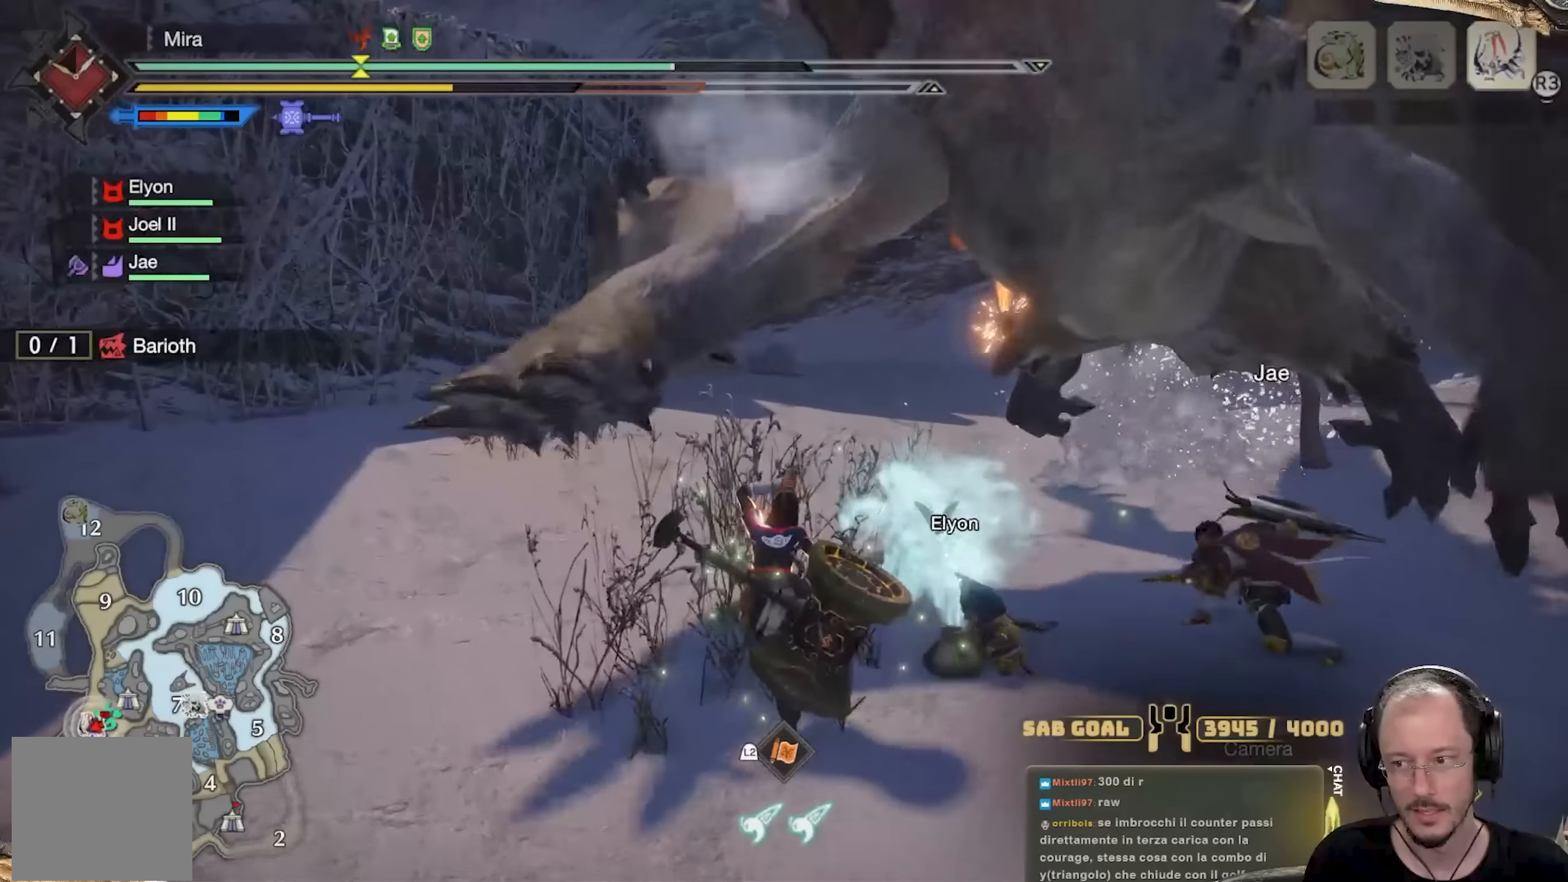
{"buttons": [], "left_stick": "up", "right_stick": "right", "events": [[33, "A", "down"], [83, "A", "up"], [167, "A", "down"], [234, "A", "up"], [384, "right_stick", "right"]]}
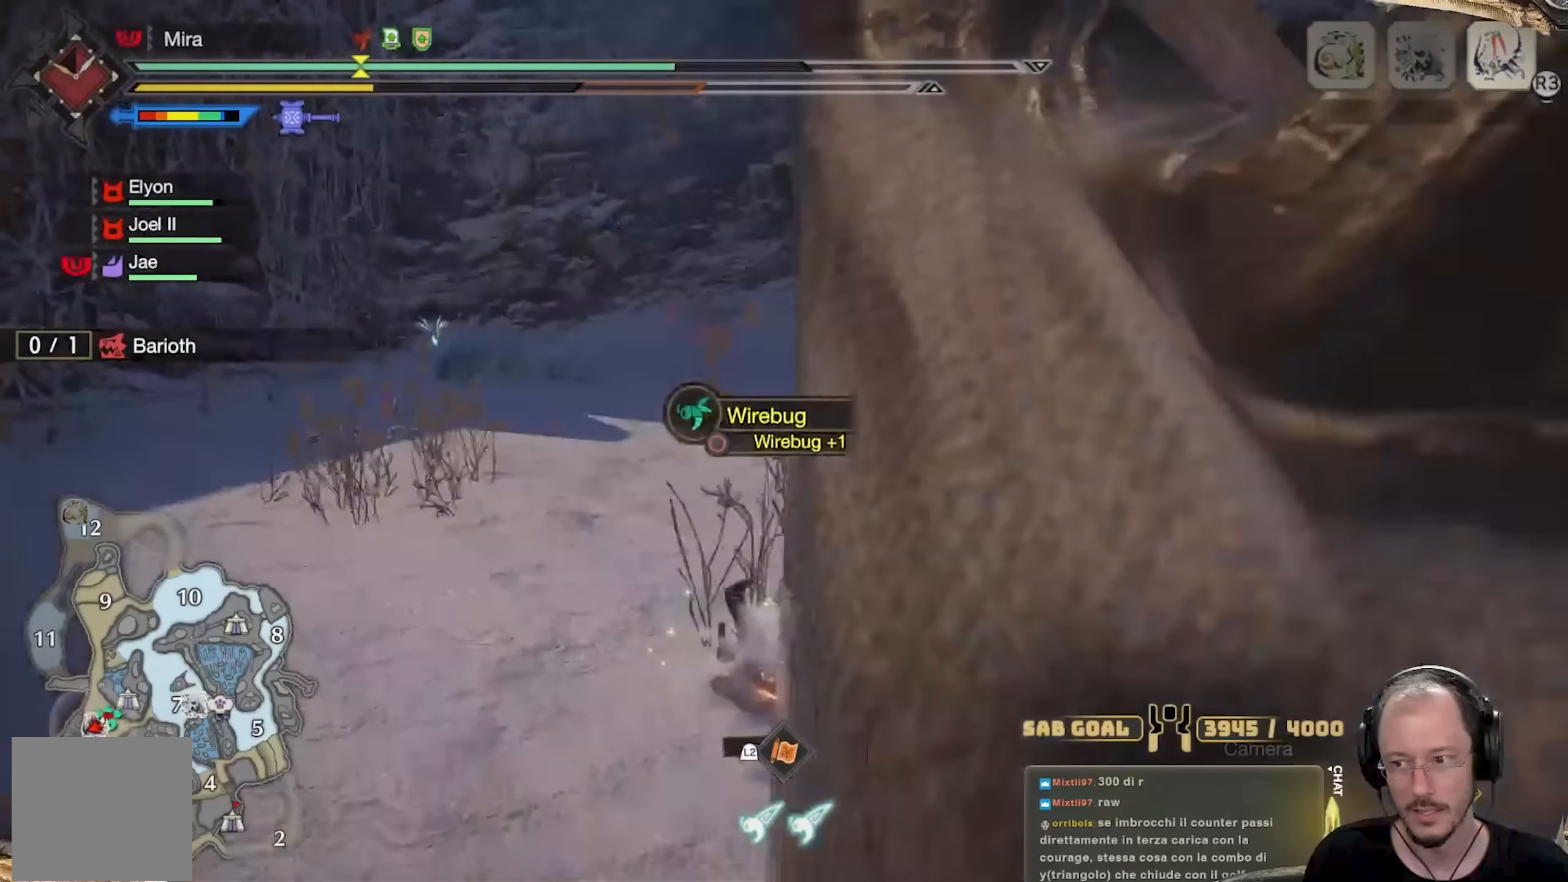
{"buttons": ["R2"], "left_stick": "up-left", "right_stick": "center", "events": [[50, "left_stick", "up-left"], [84, "R2", "down"], [501, "right_stick", "center"]]}
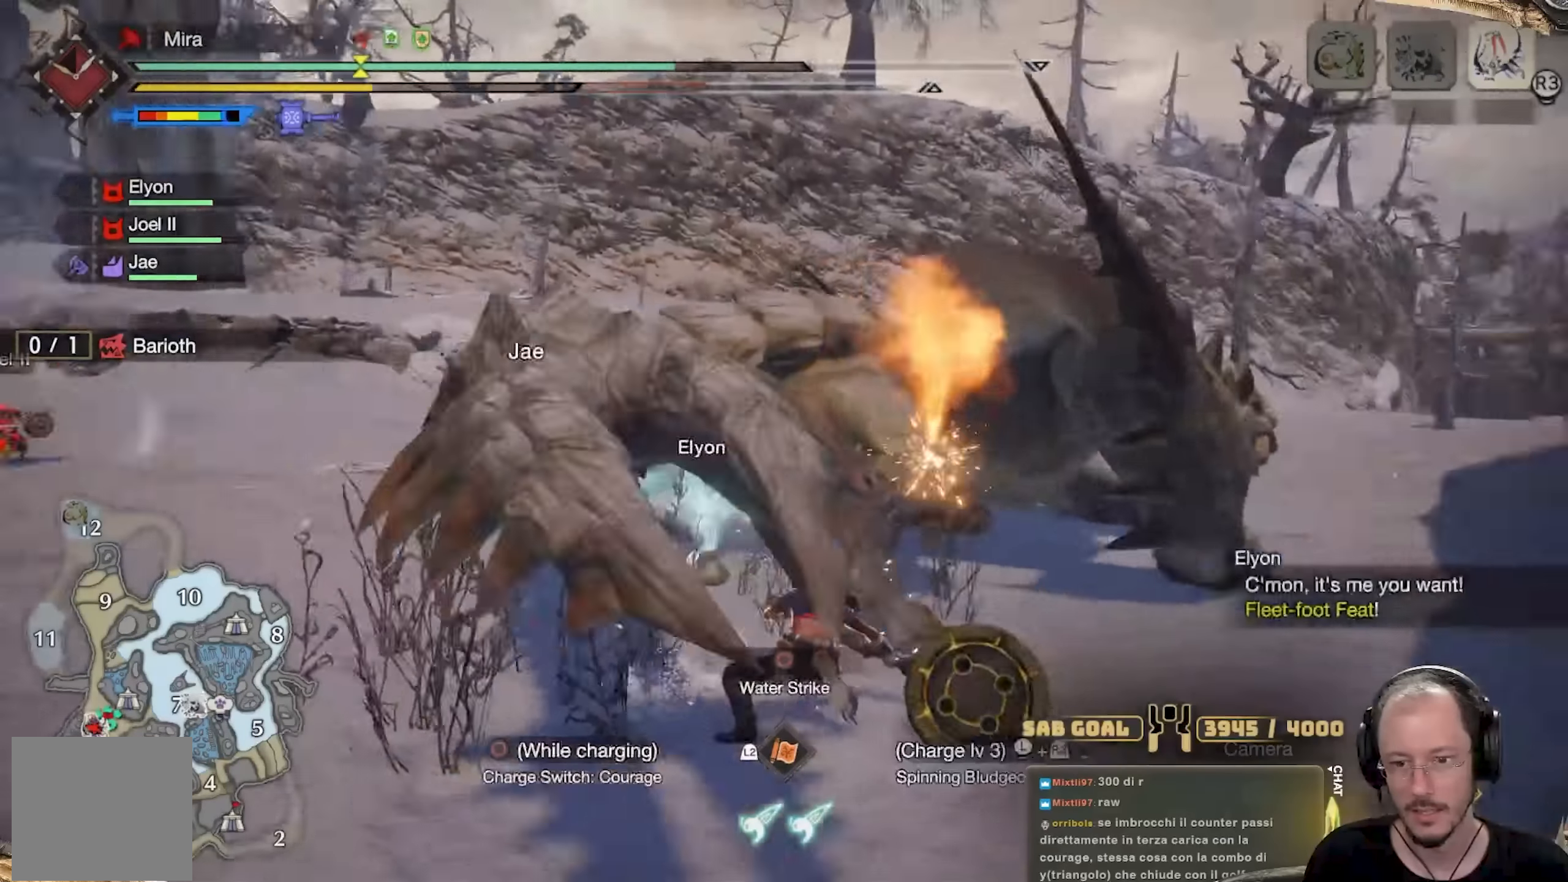
{"buttons": ["R2"], "left_stick": "up-right", "right_stick": "center", "events": [[317, "left_stick", "up-right"]]}
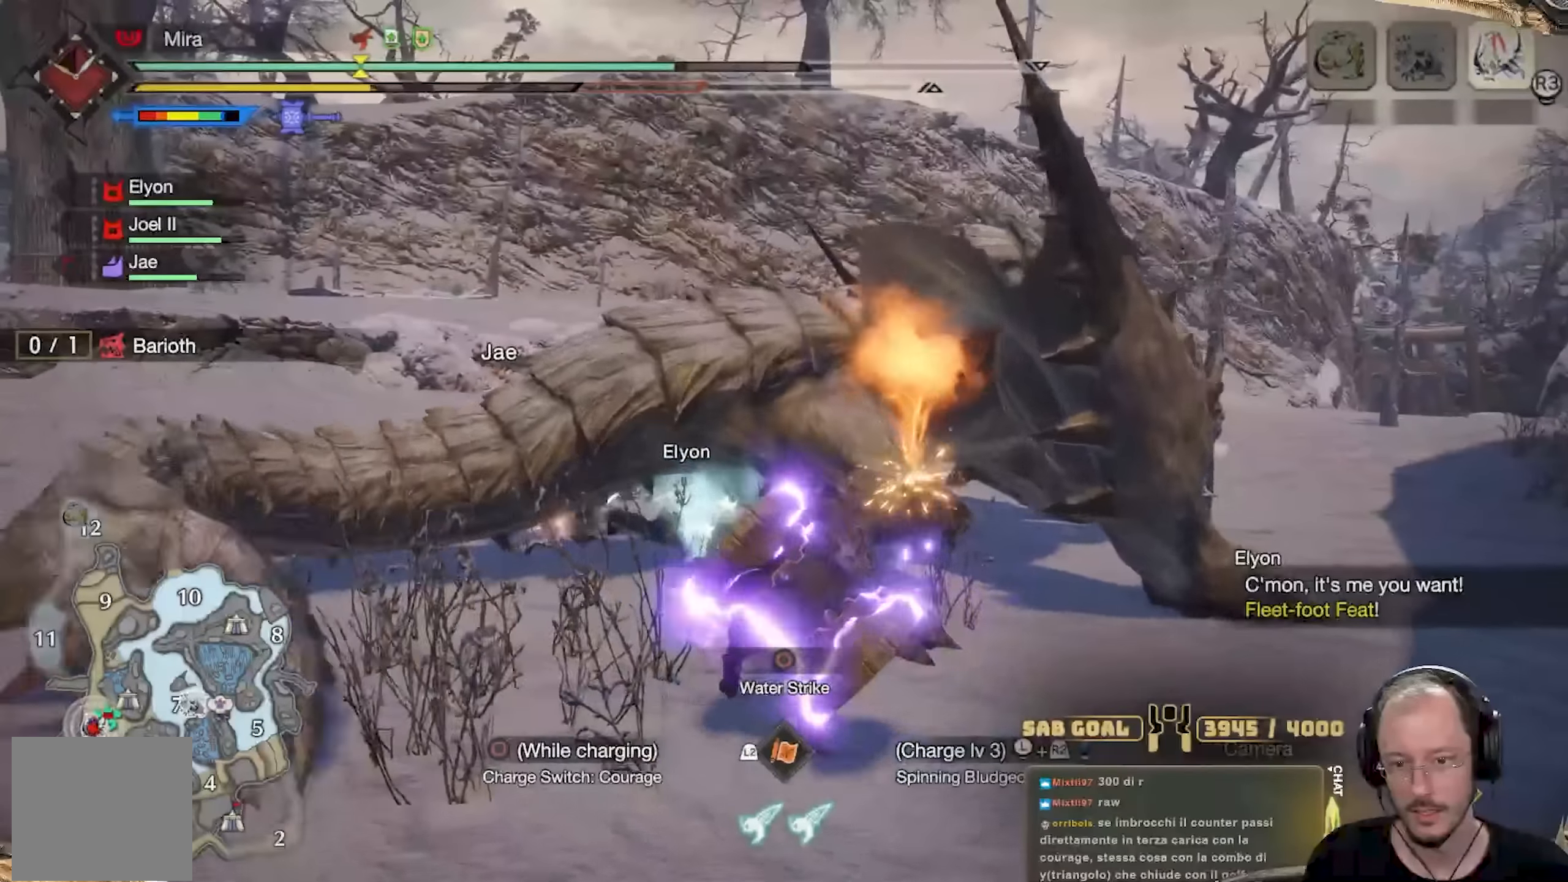
{"buttons": ["R2"], "left_stick": "up-right", "right_stick": "center", "events": [[34, "R2", "up"], [401, "R2", "down"]]}
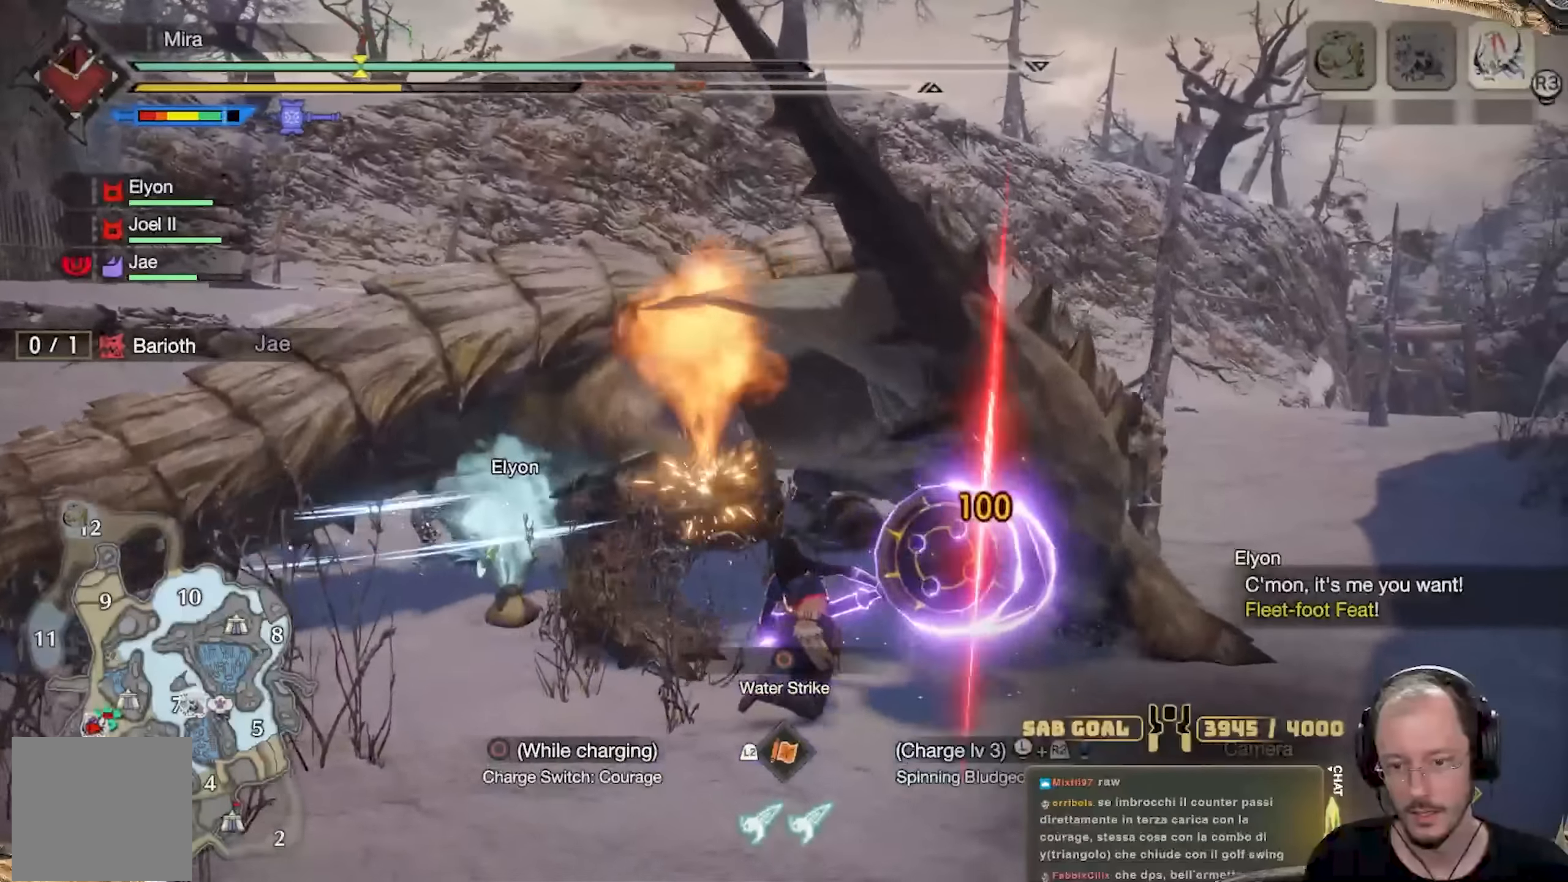
{"buttons": ["R2"], "left_stick": "up", "right_stick": "center", "events": [[267, "left_stick", "up"]]}
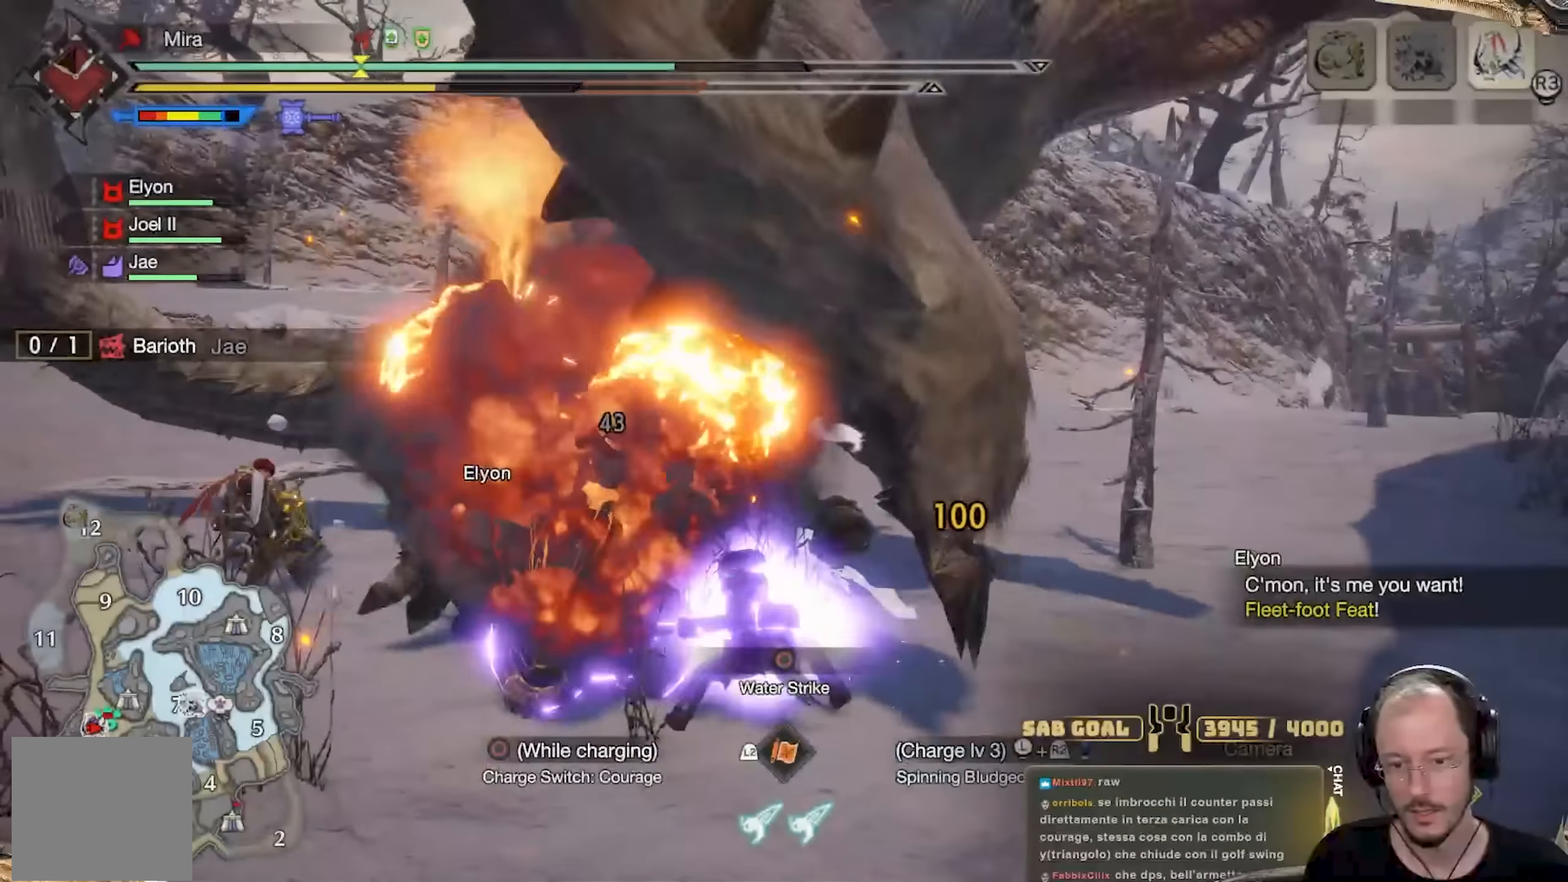
{"buttons": ["R2"], "left_stick": "up", "right_stick": "center", "events": [[317, "right_stick", "right"], [468, "right_stick", "center"]]}
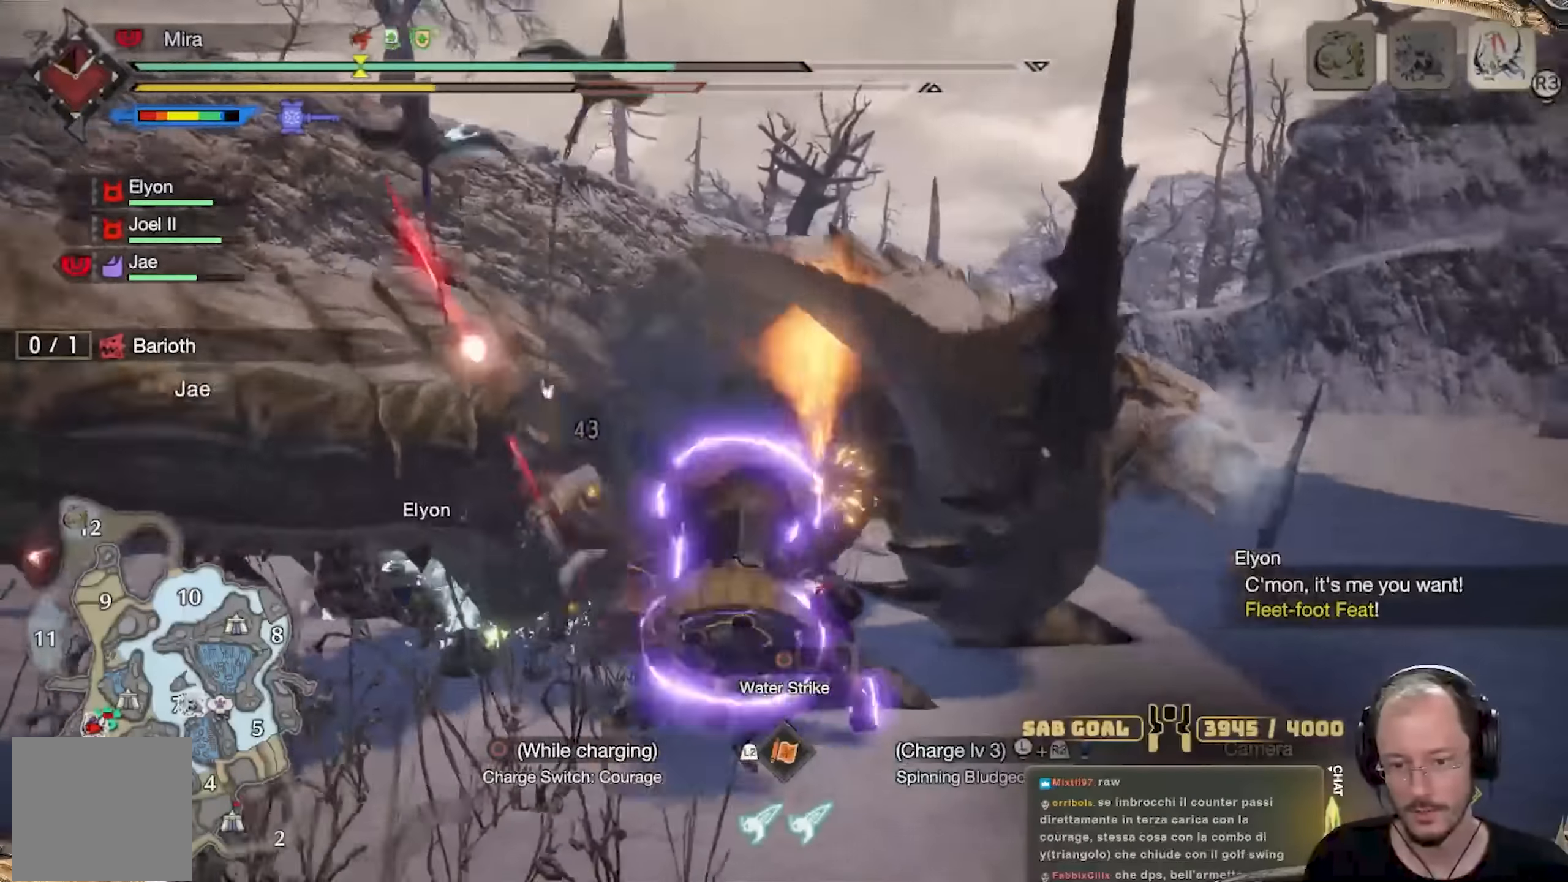
{"buttons": ["R2"], "left_stick": "up-left", "right_stick": "center", "events": [[200, "left_stick", "up-left"]]}
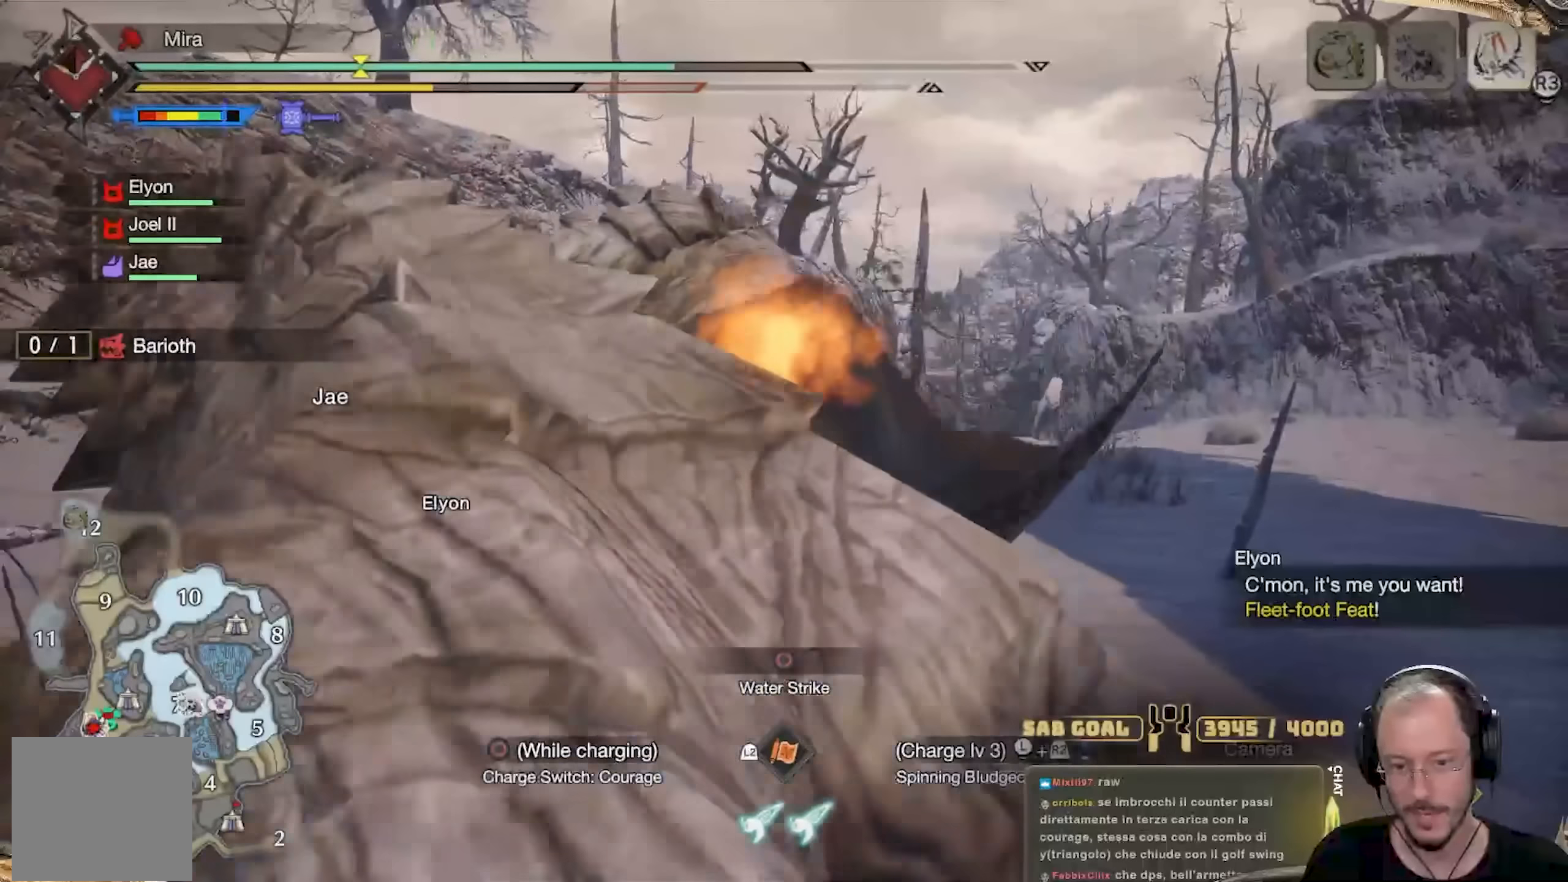
{"buttons": ["R2"], "left_stick": "up-left", "right_stick": "center", "events": [[101, "A", "down"], [217, "A", "up"]]}